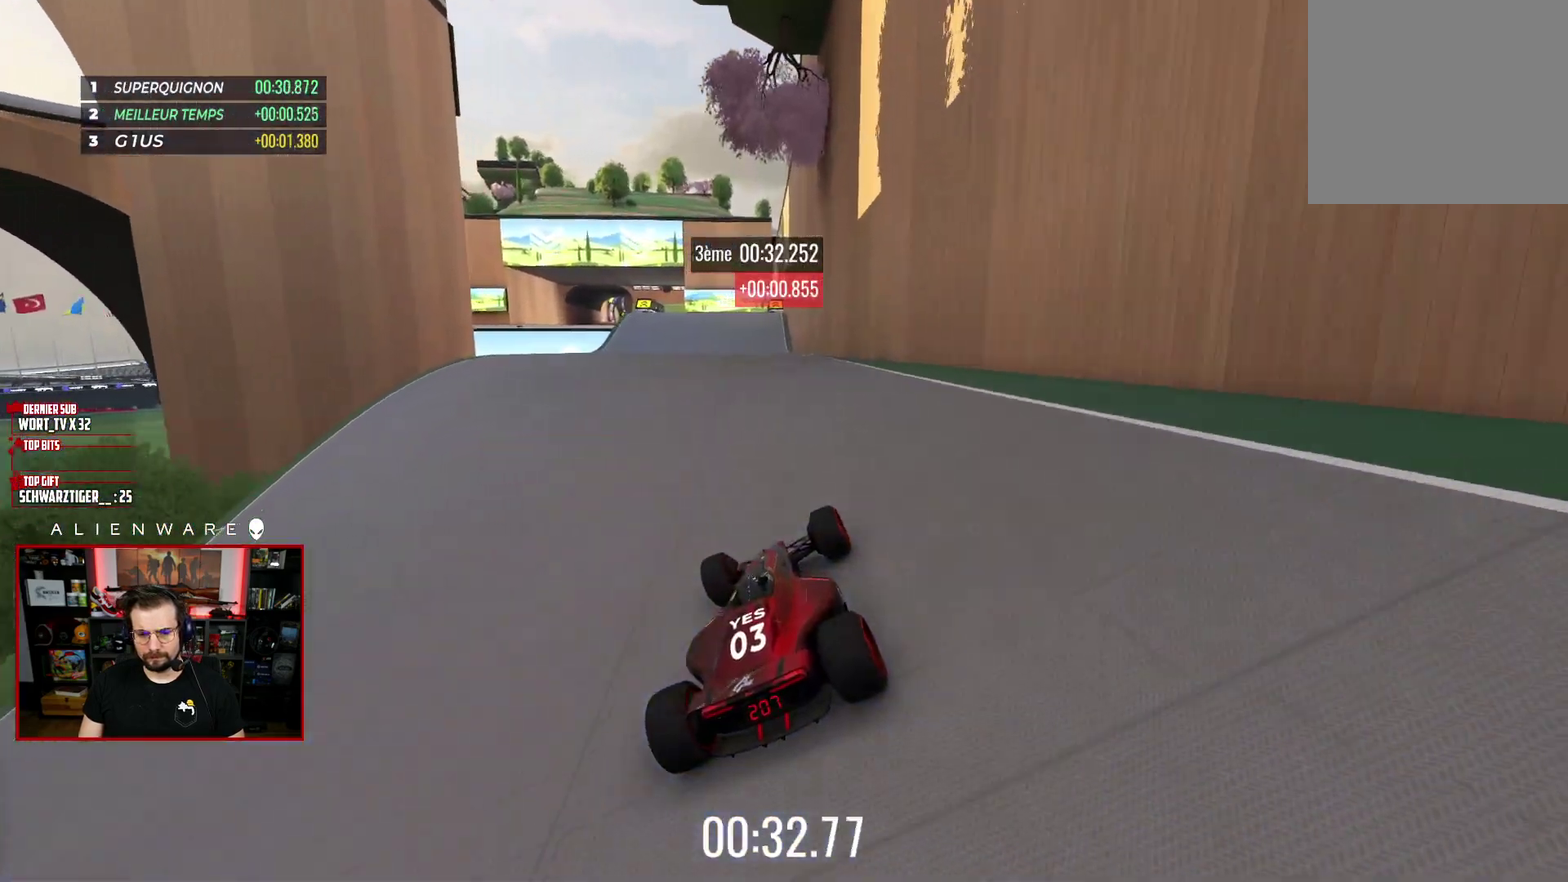
Gameplay with a controller (Xbox layout); each line is a JSON object with the inputs held at the frame after it. "events" lists button and stick changes between this image and that frame as [ms after this image, input, new state], when the widget could be followed in between. Not read: L1 R1.
{"buttons": ["X"], "left_stick": "center", "right_stick": "center", "events": []}
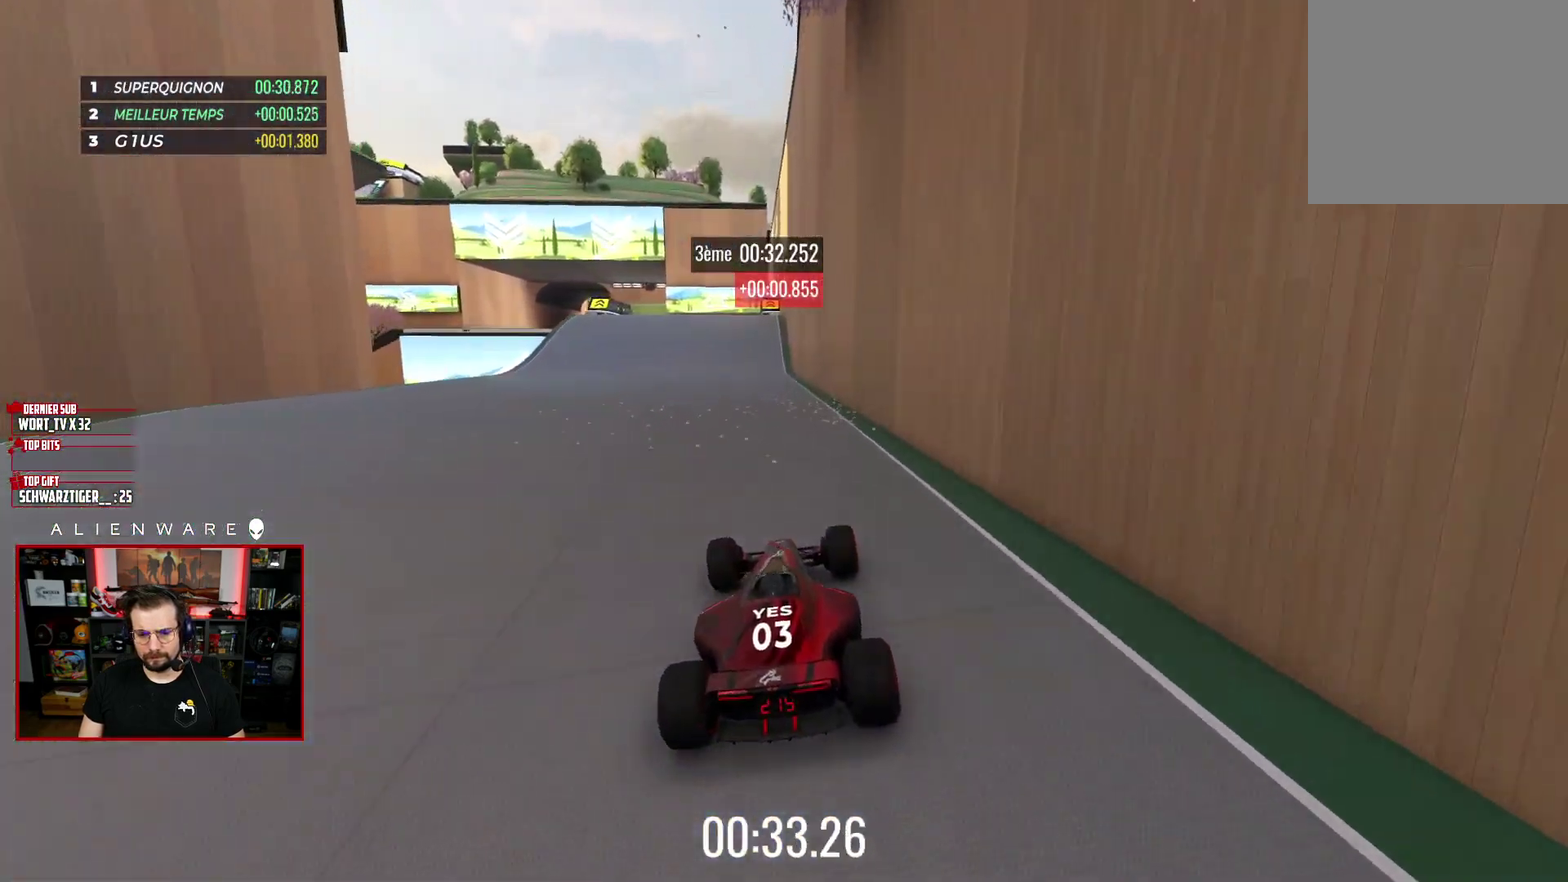
{"buttons": ["X"], "left_stick": "center", "right_stick": "center", "events": [[133, "left_stick", "left"], [417, "left_stick", "center"]]}
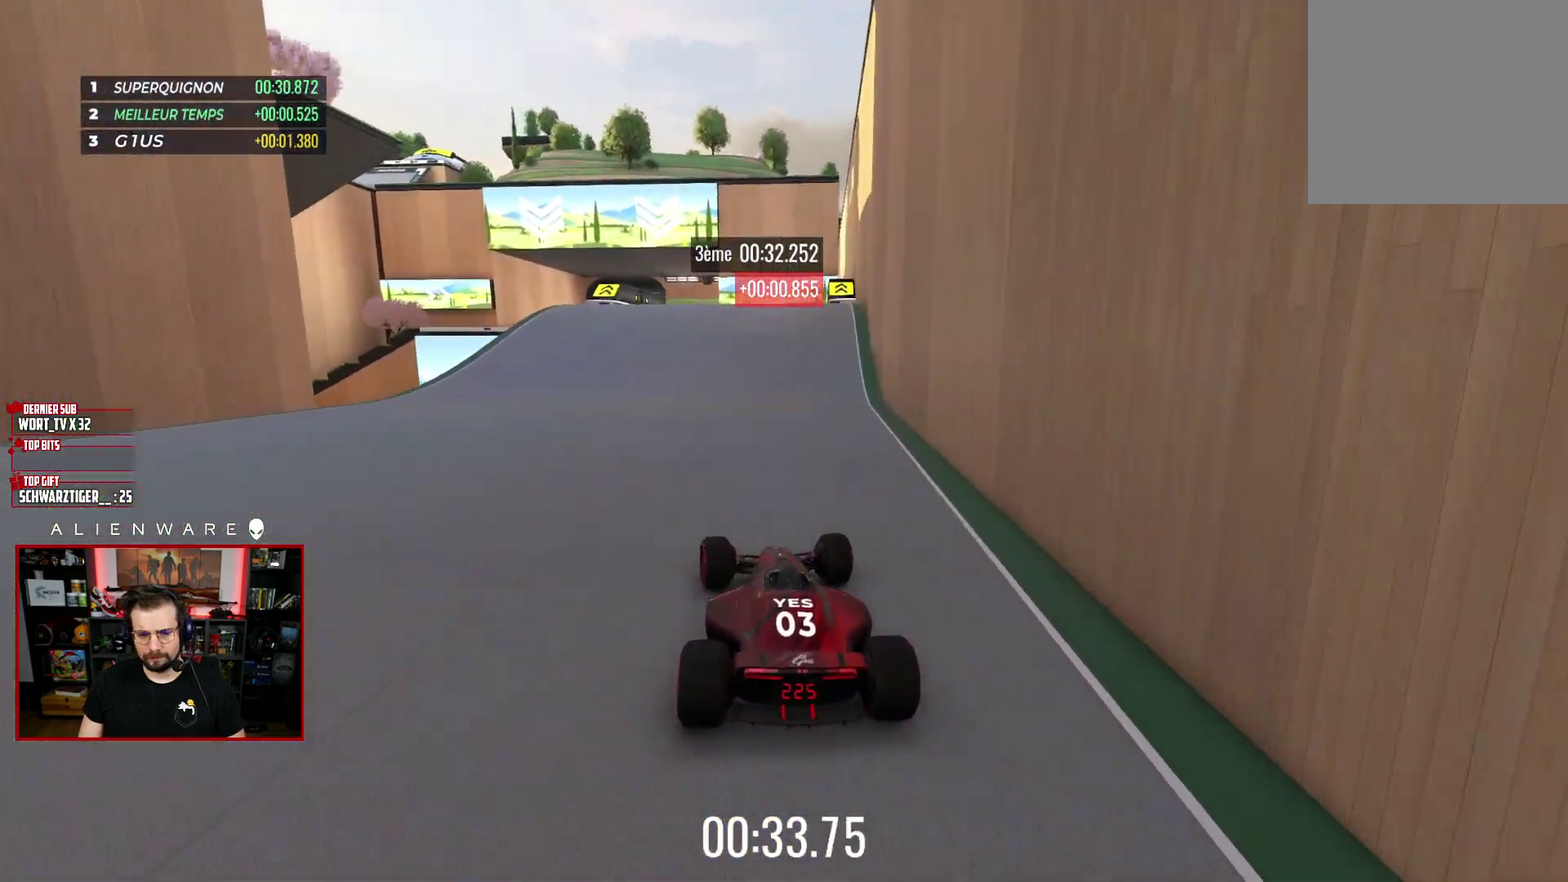
{"buttons": ["X"], "left_stick": "center", "right_stick": "center", "events": [[217, "left_stick", "left"], [300, "left_stick", "center"]]}
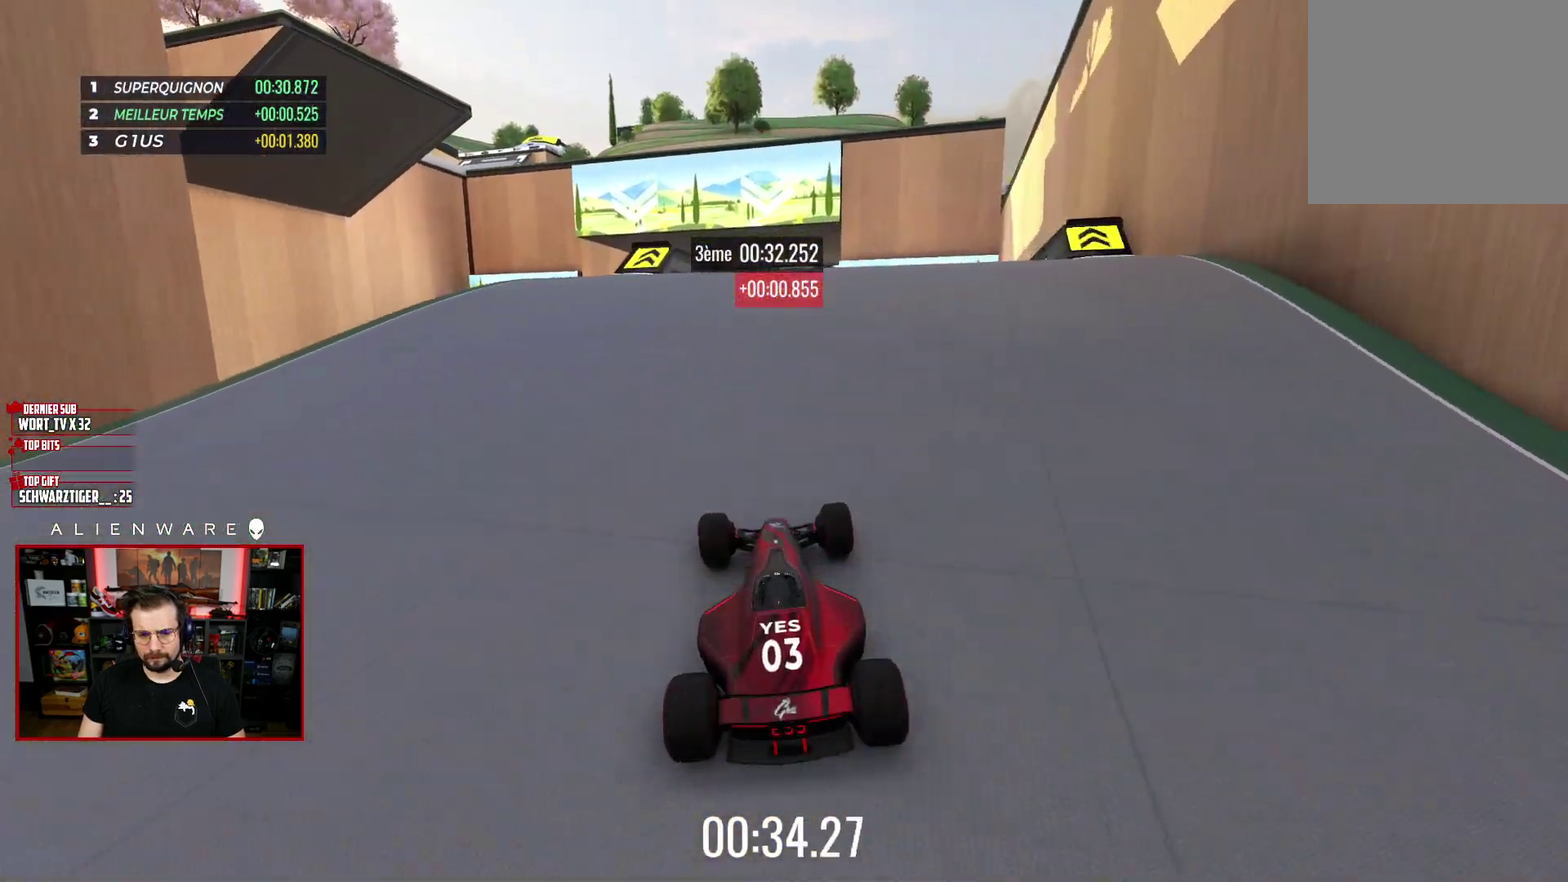
{"buttons": ["X"], "left_stick": "center", "right_stick": "center", "events": []}
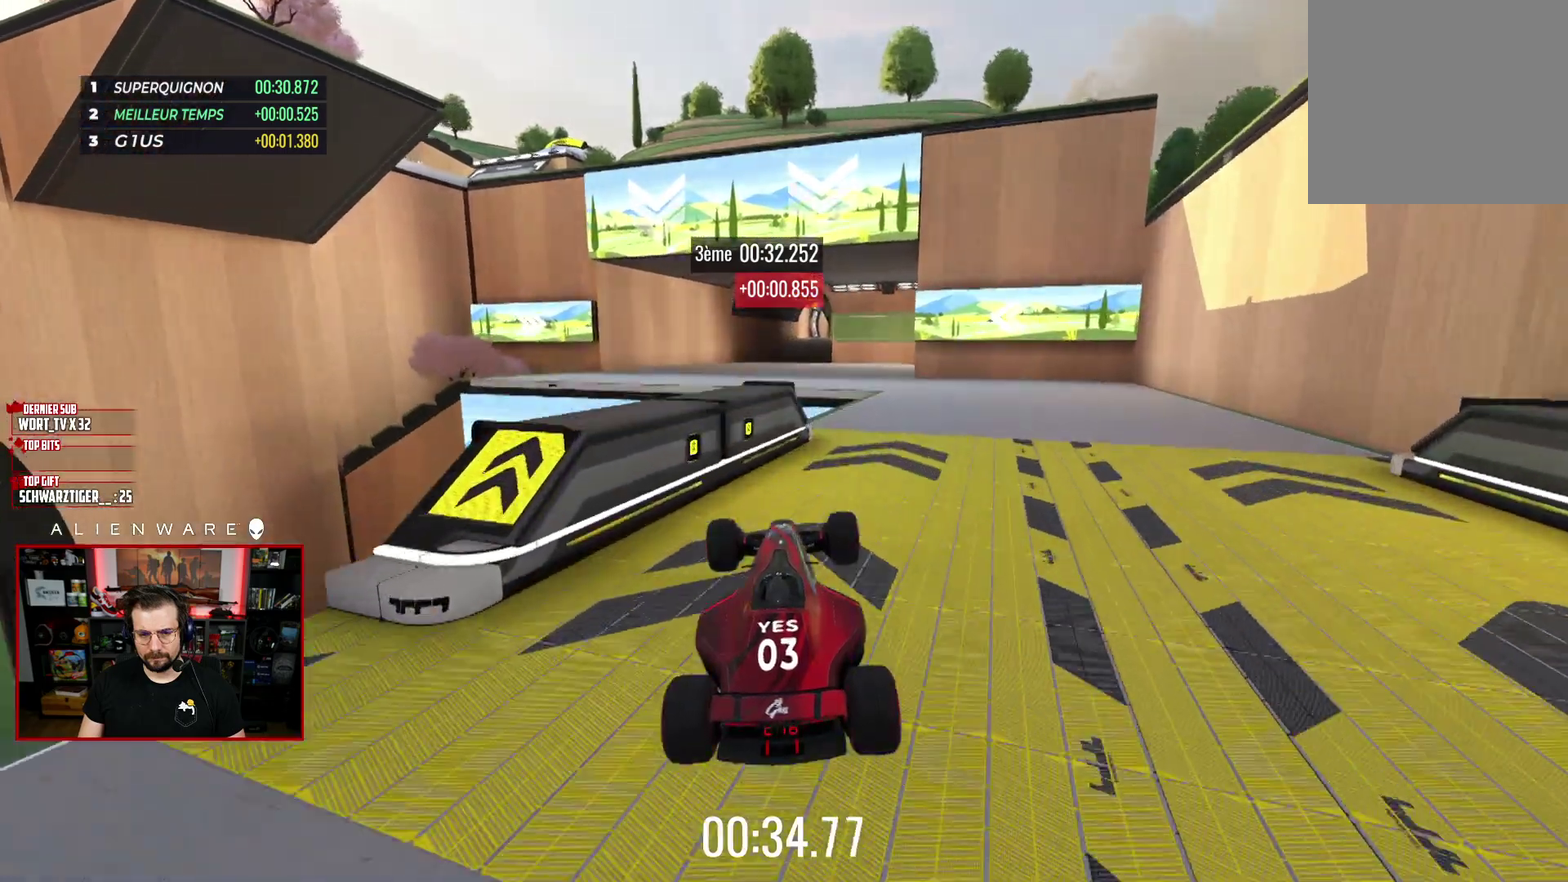
{"buttons": ["A", "X"], "left_stick": "center", "right_stick": "center", "events": [[417, "A", "down"]]}
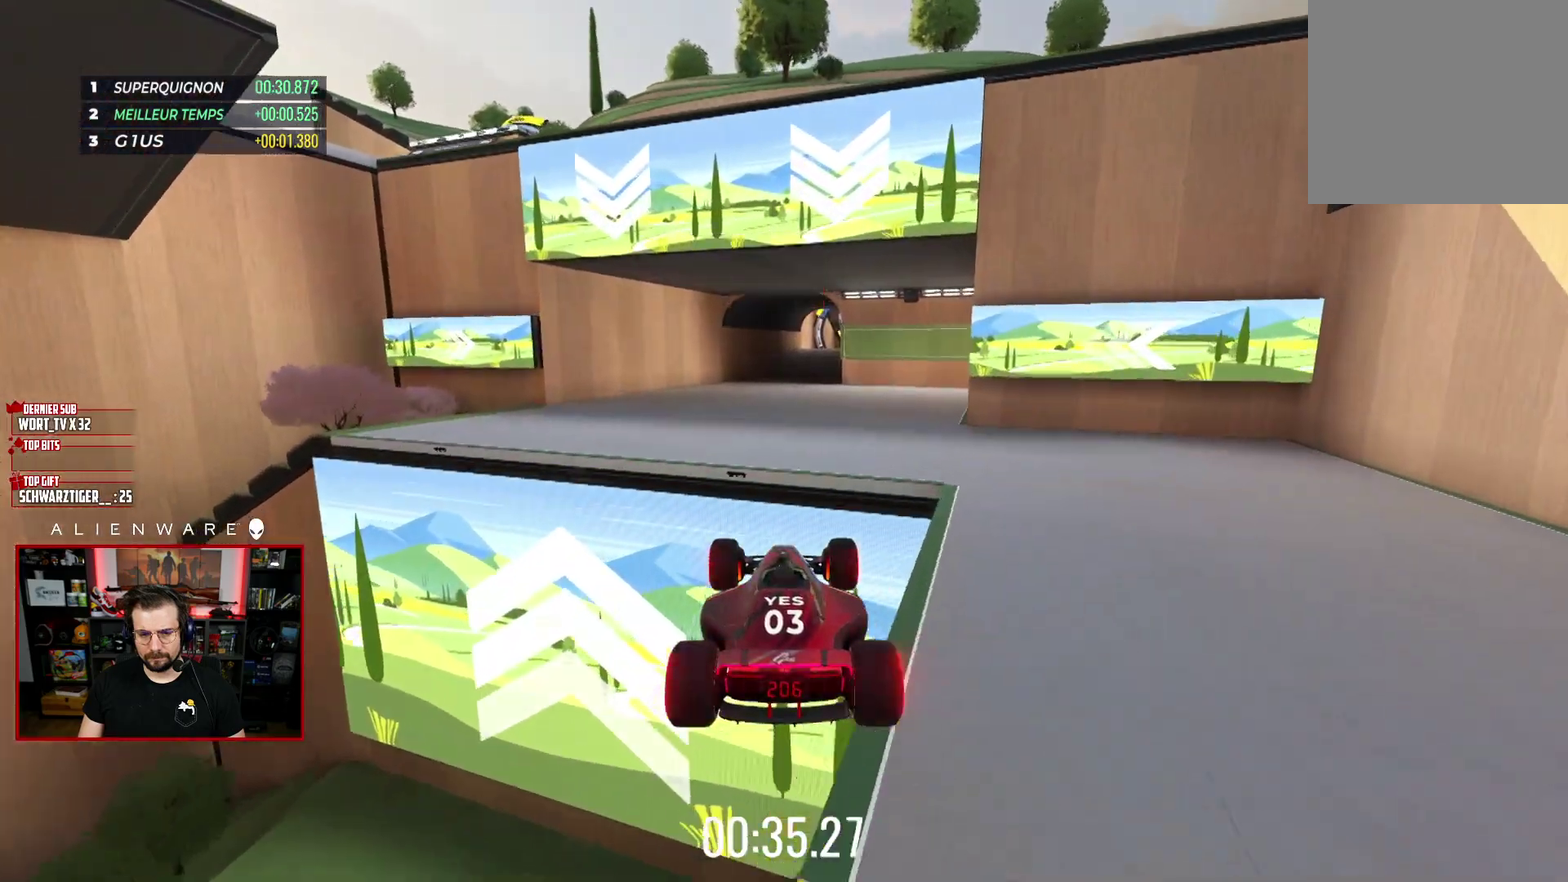
{"buttons": ["X"], "left_stick": "center", "right_stick": "center", "events": [[67, "A", "up"]]}
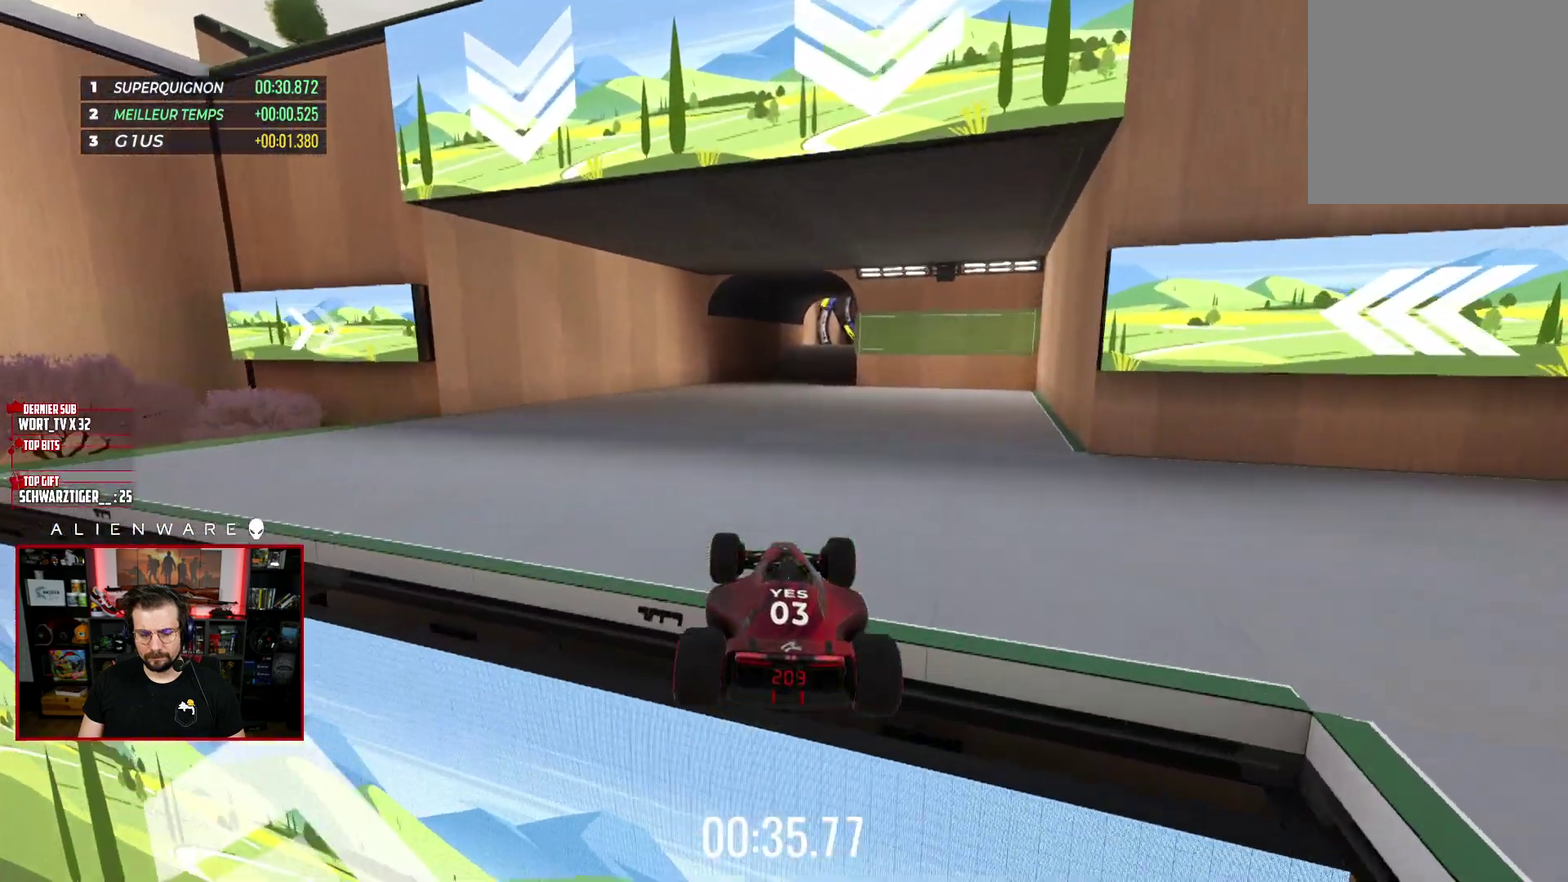
{"buttons": ["X"], "left_stick": "center", "right_stick": "center", "events": []}
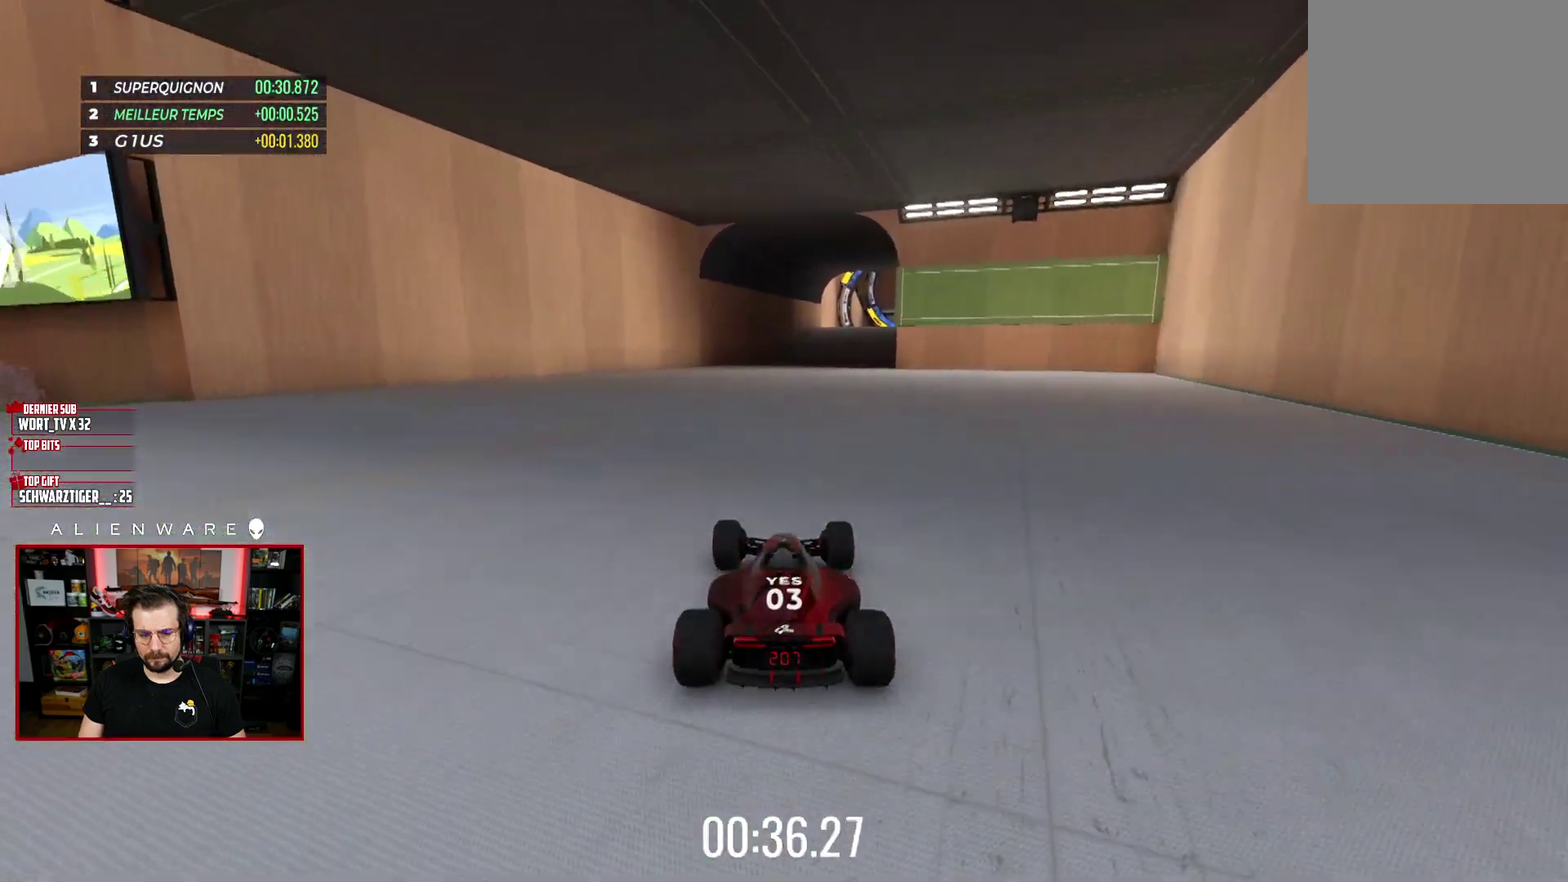
{"buttons": ["X"], "left_stick": "center", "right_stick": "center", "events": []}
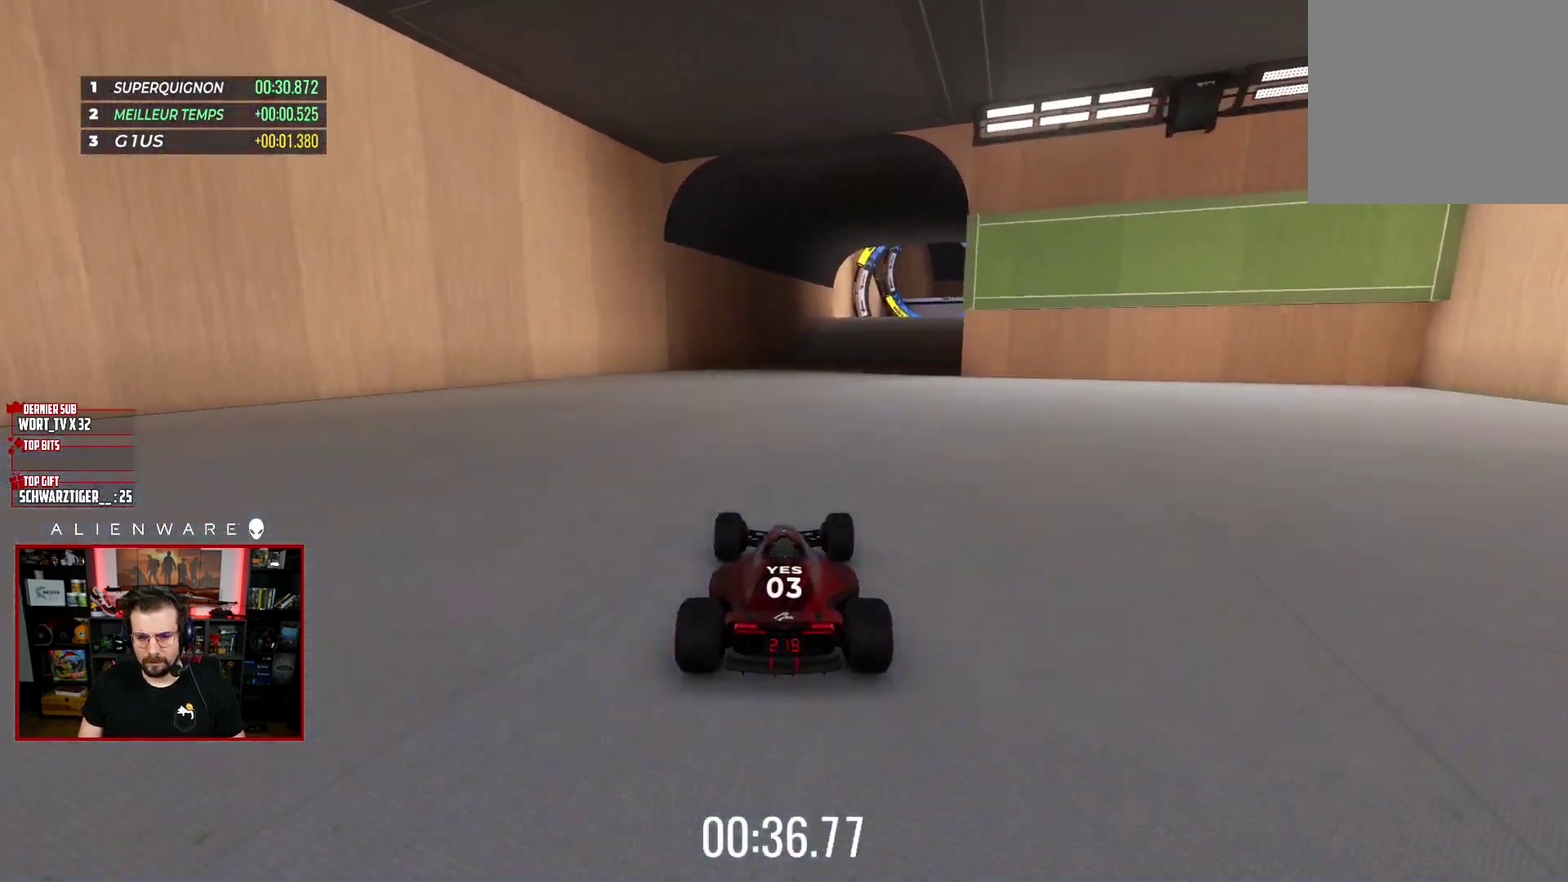
{"buttons": ["X"], "left_stick": "center", "right_stick": "center", "events": [[83, "left_stick", "right"], [267, "left_stick", "center"]]}
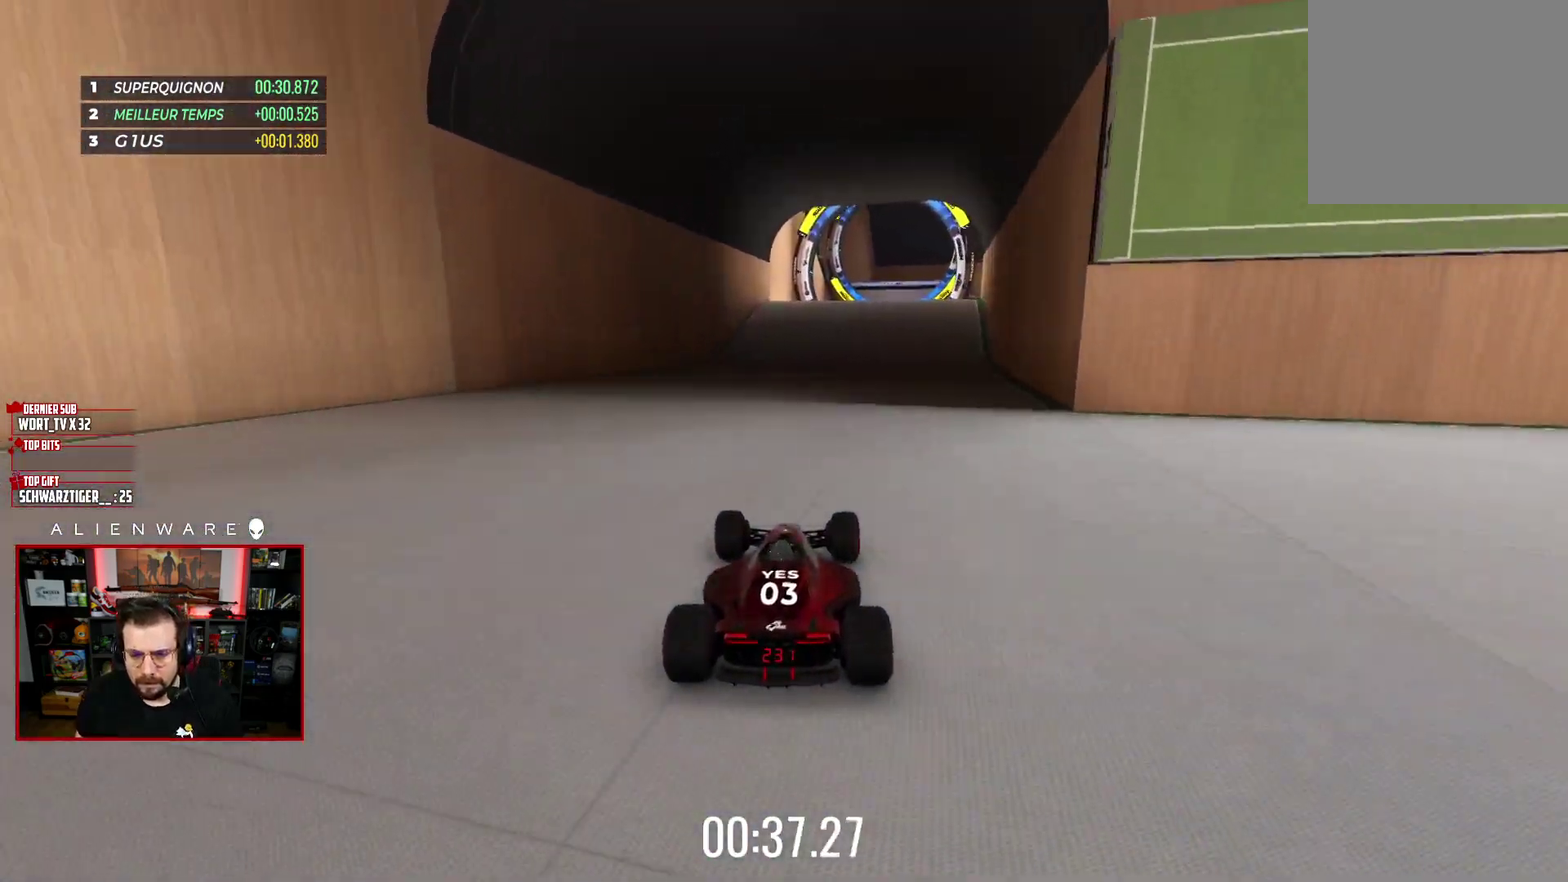
{"buttons": ["X"], "left_stick": "center", "right_stick": "center", "events": []}
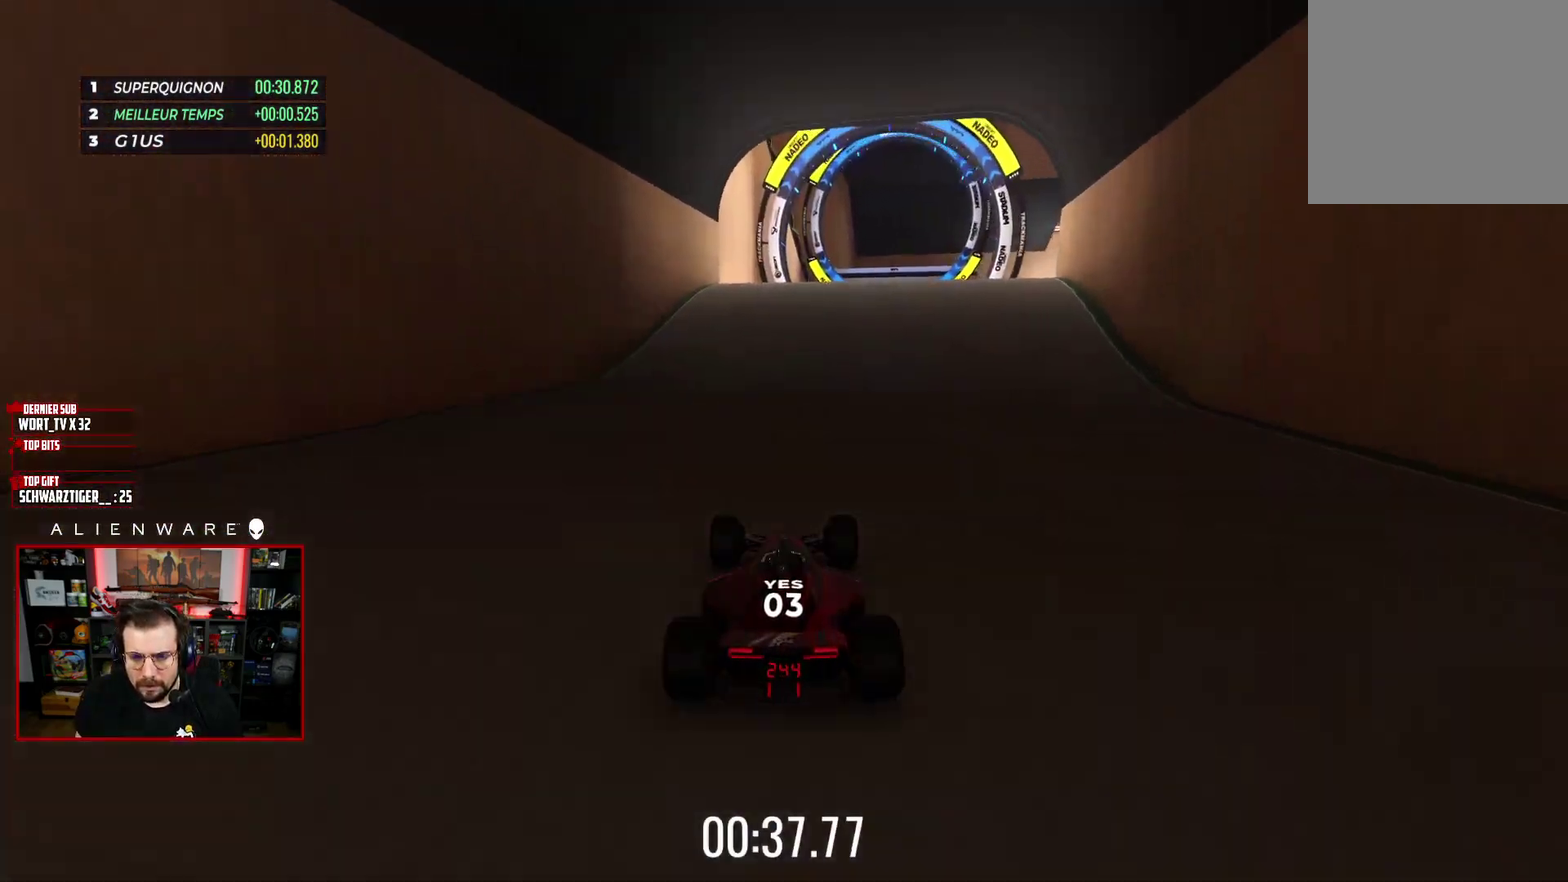
{"buttons": ["X"], "left_stick": "right", "right_stick": "center", "events": [[100, "left_stick", "right"], [300, "left_stick", "center"], [450, "left_stick", "right"]]}
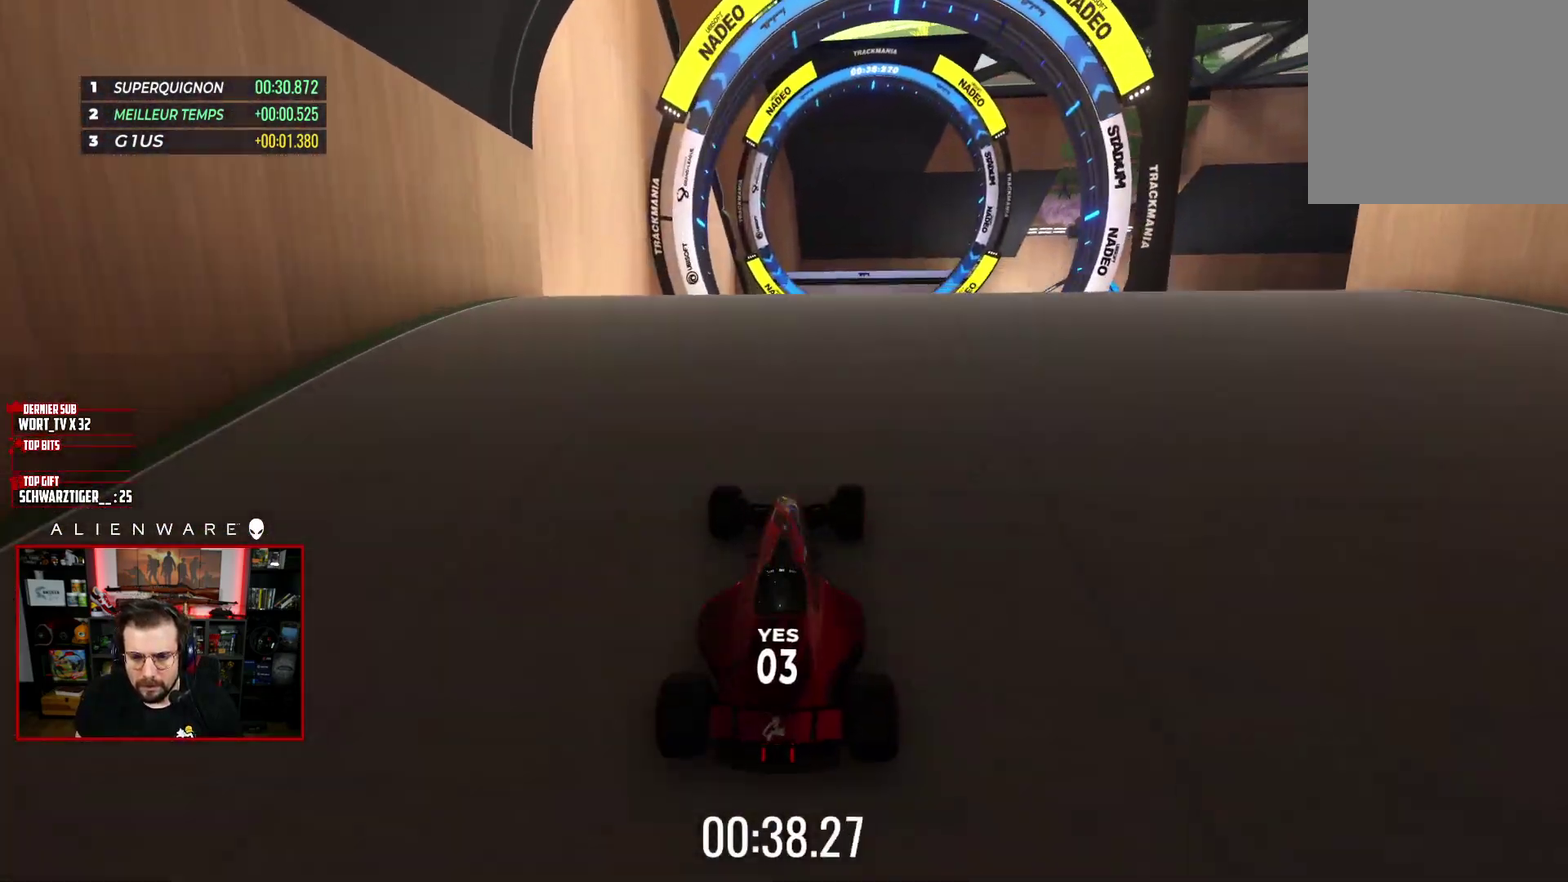
{"buttons": ["X"], "left_stick": "left", "right_stick": "center", "events": [[33, "left_stick", "center"], [383, "left_stick", "left"]]}
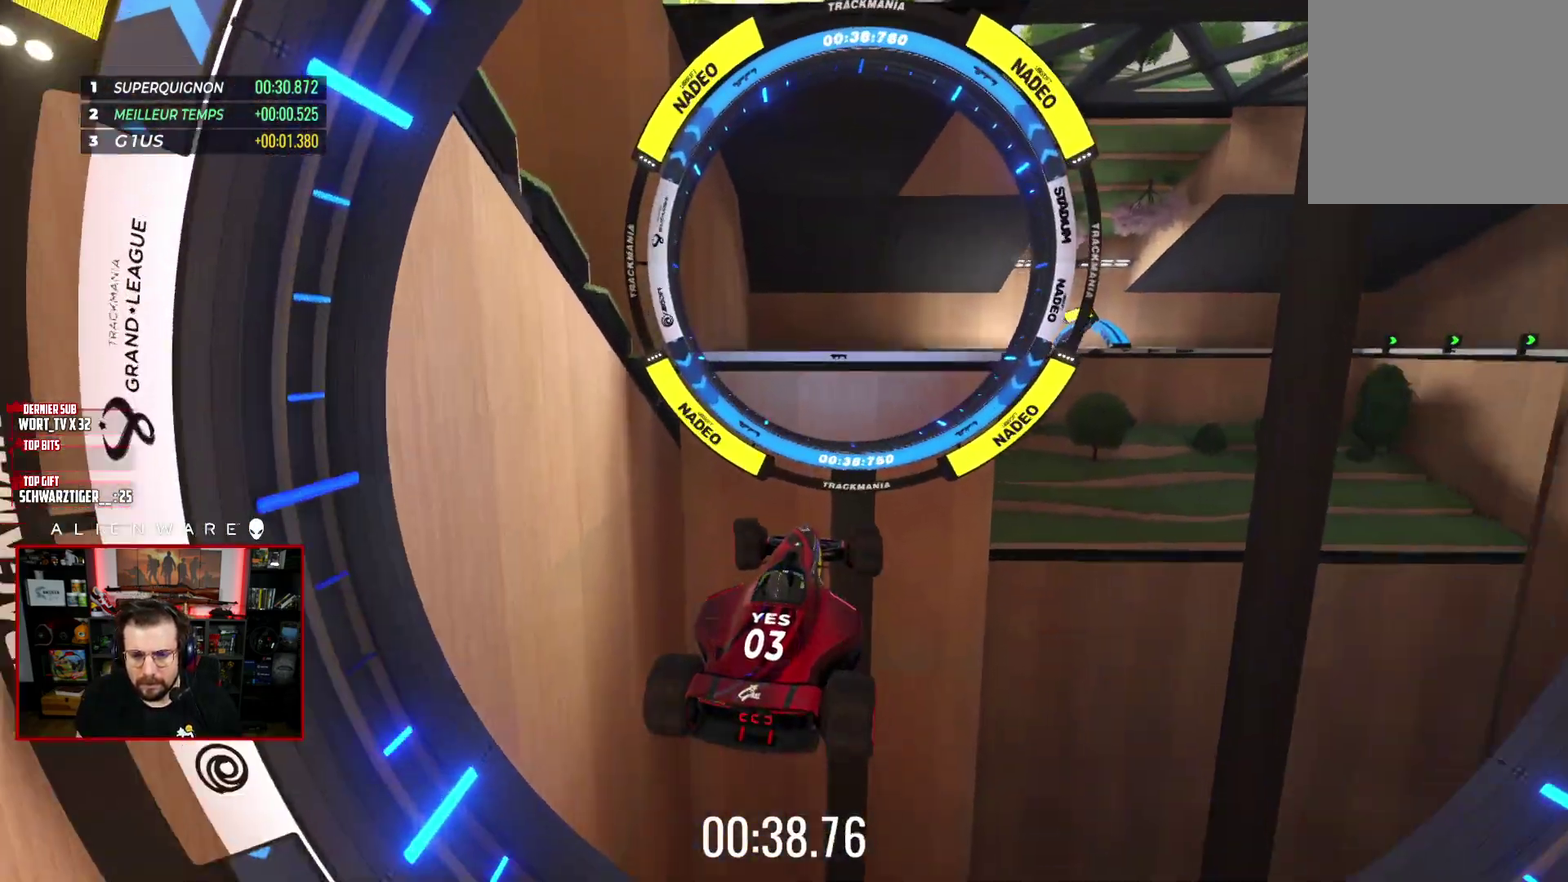
{"buttons": ["X"], "left_stick": "left", "right_stick": "center", "events": []}
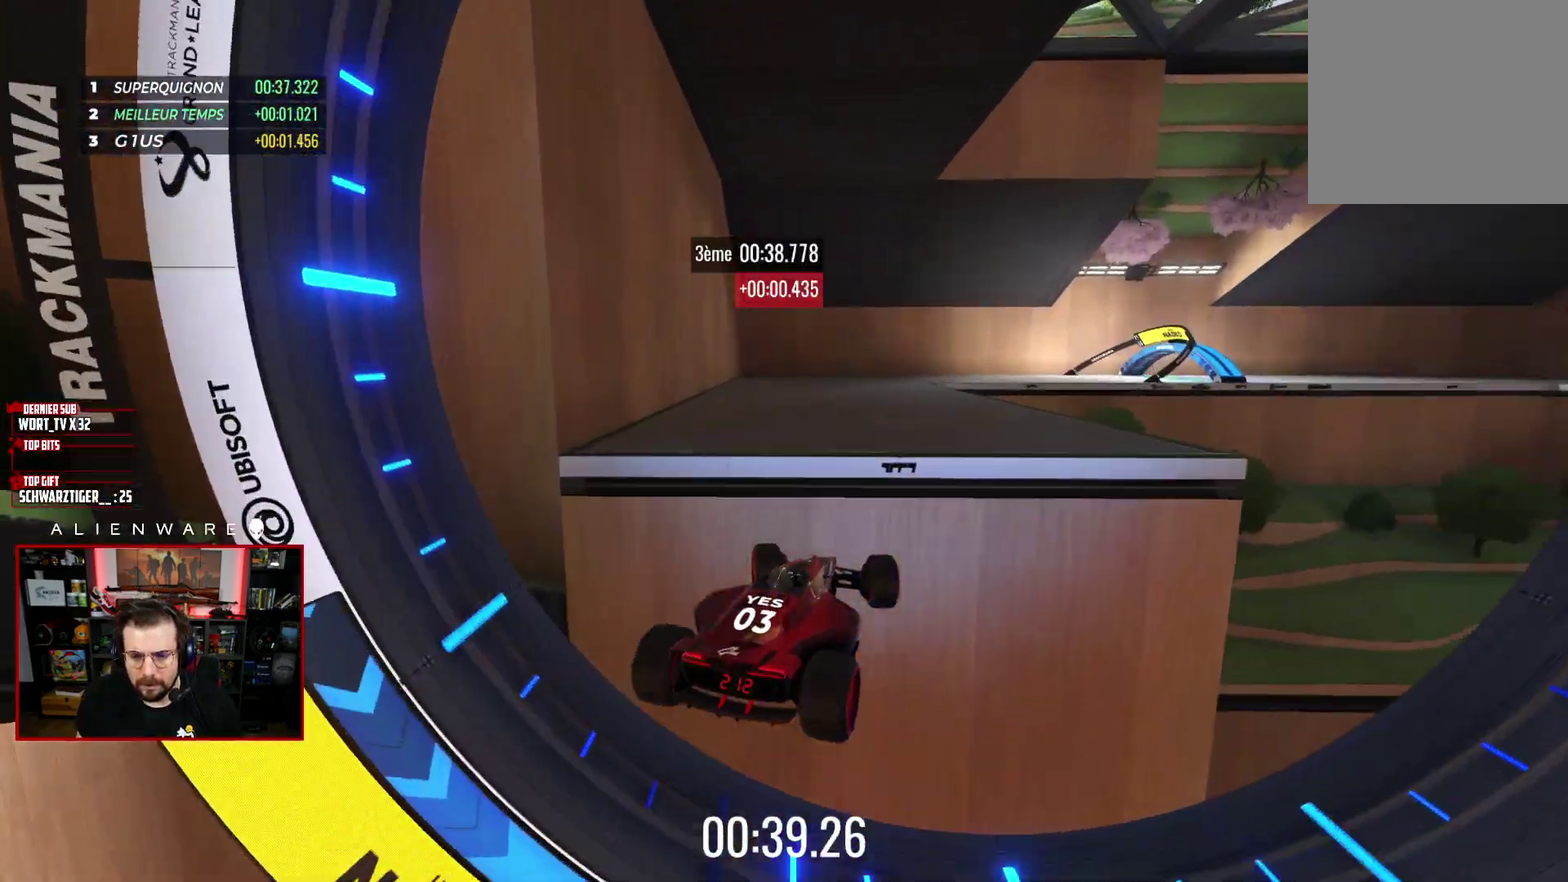
{"buttons": ["X"], "left_stick": "center", "right_stick": "center", "events": [[417, "left_stick", "center"]]}
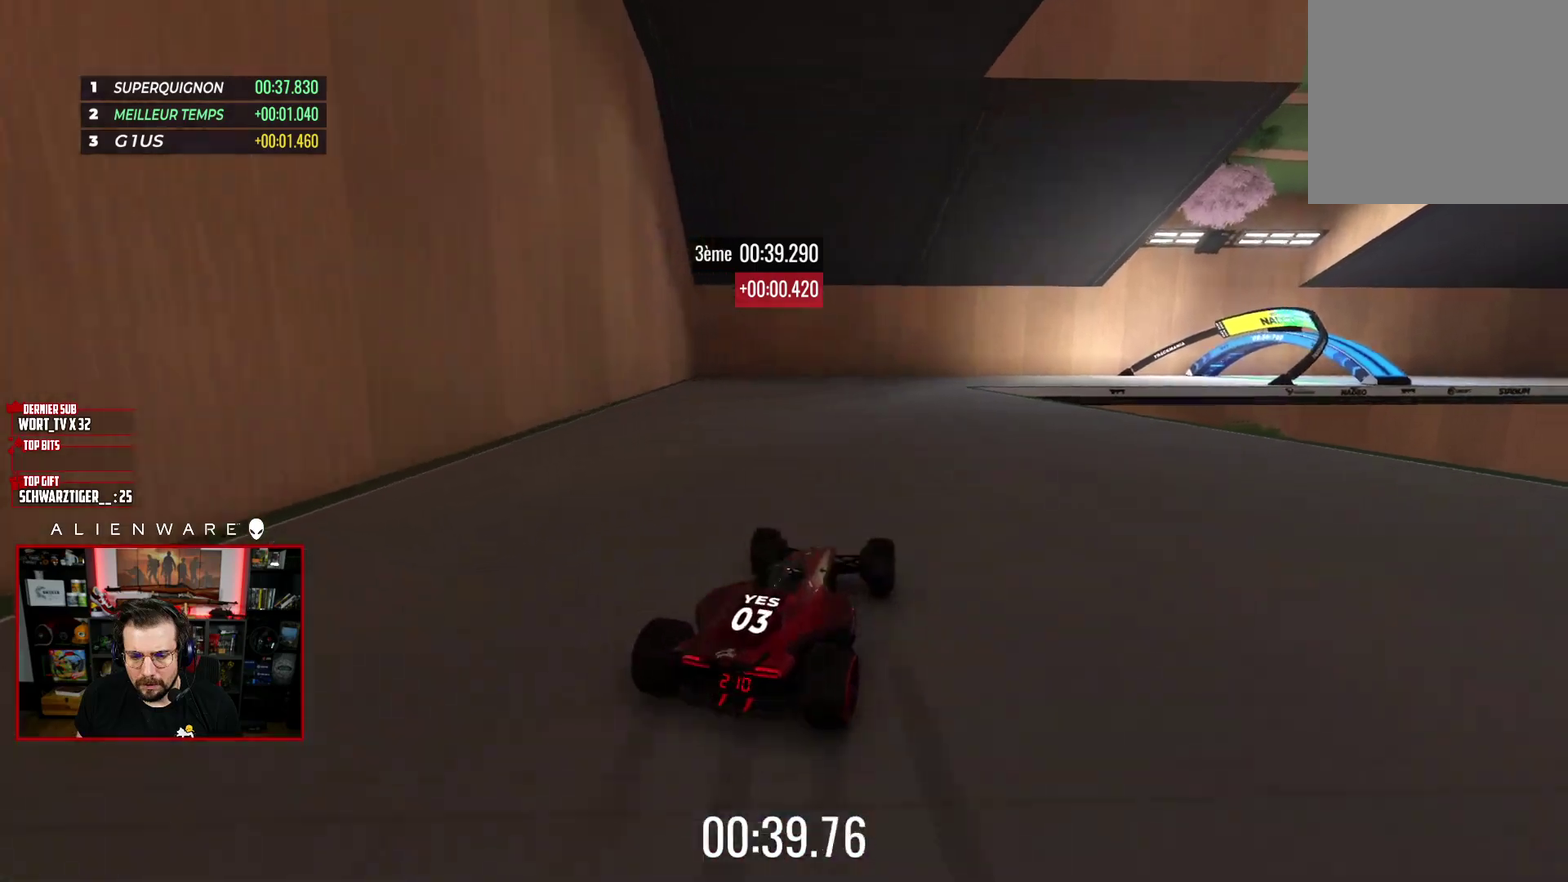
{"buttons": ["X"], "left_stick": "right", "right_stick": "center"}
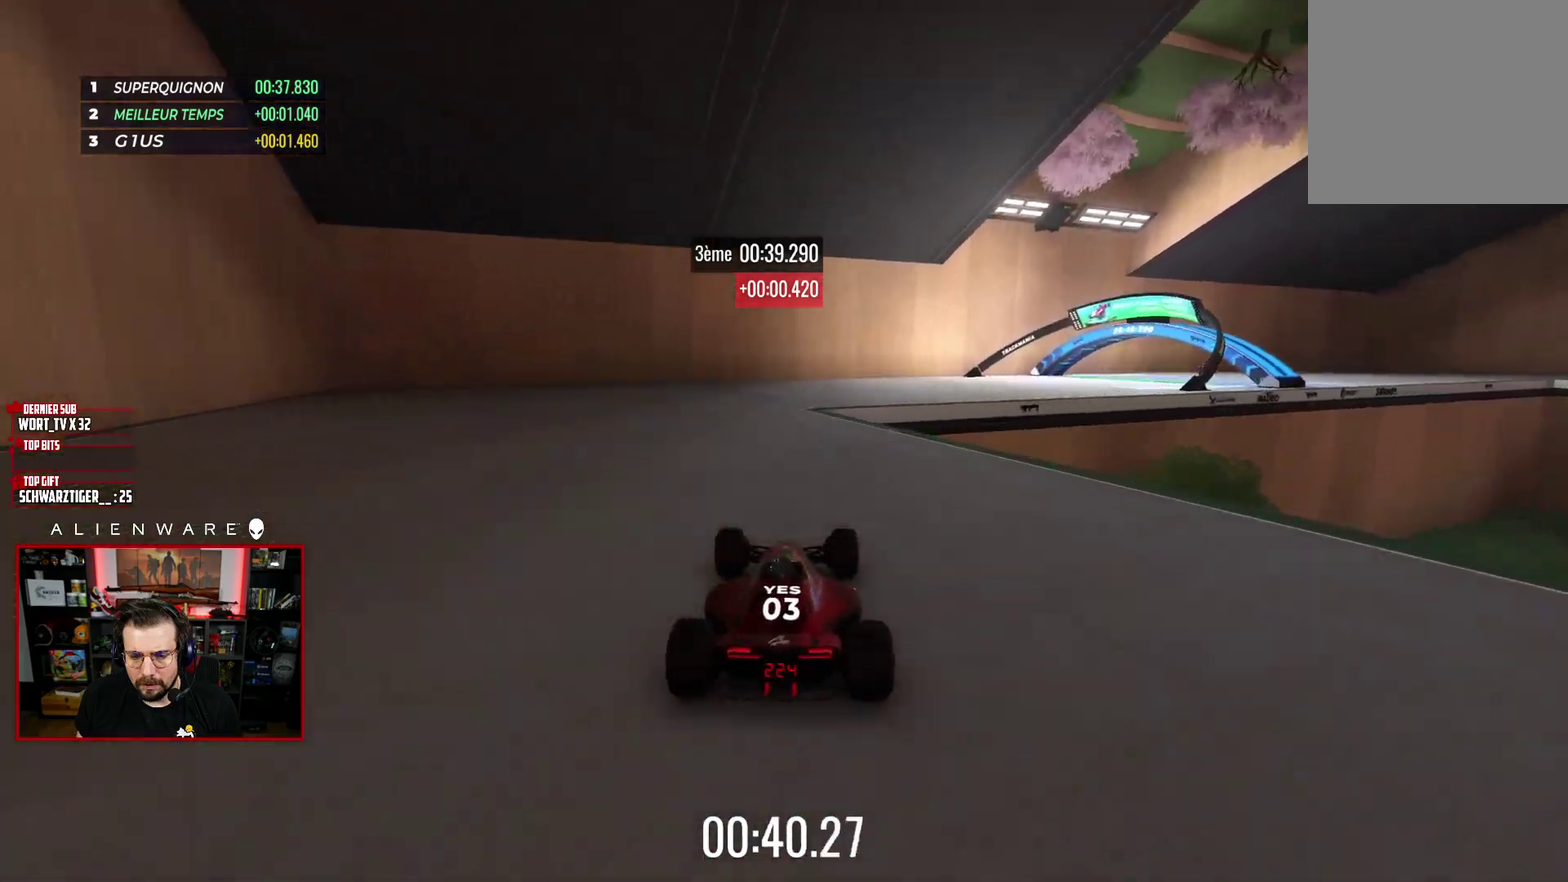
{"buttons": ["X", "L3"], "left_stick": "down-right", "right_stick": "center"}
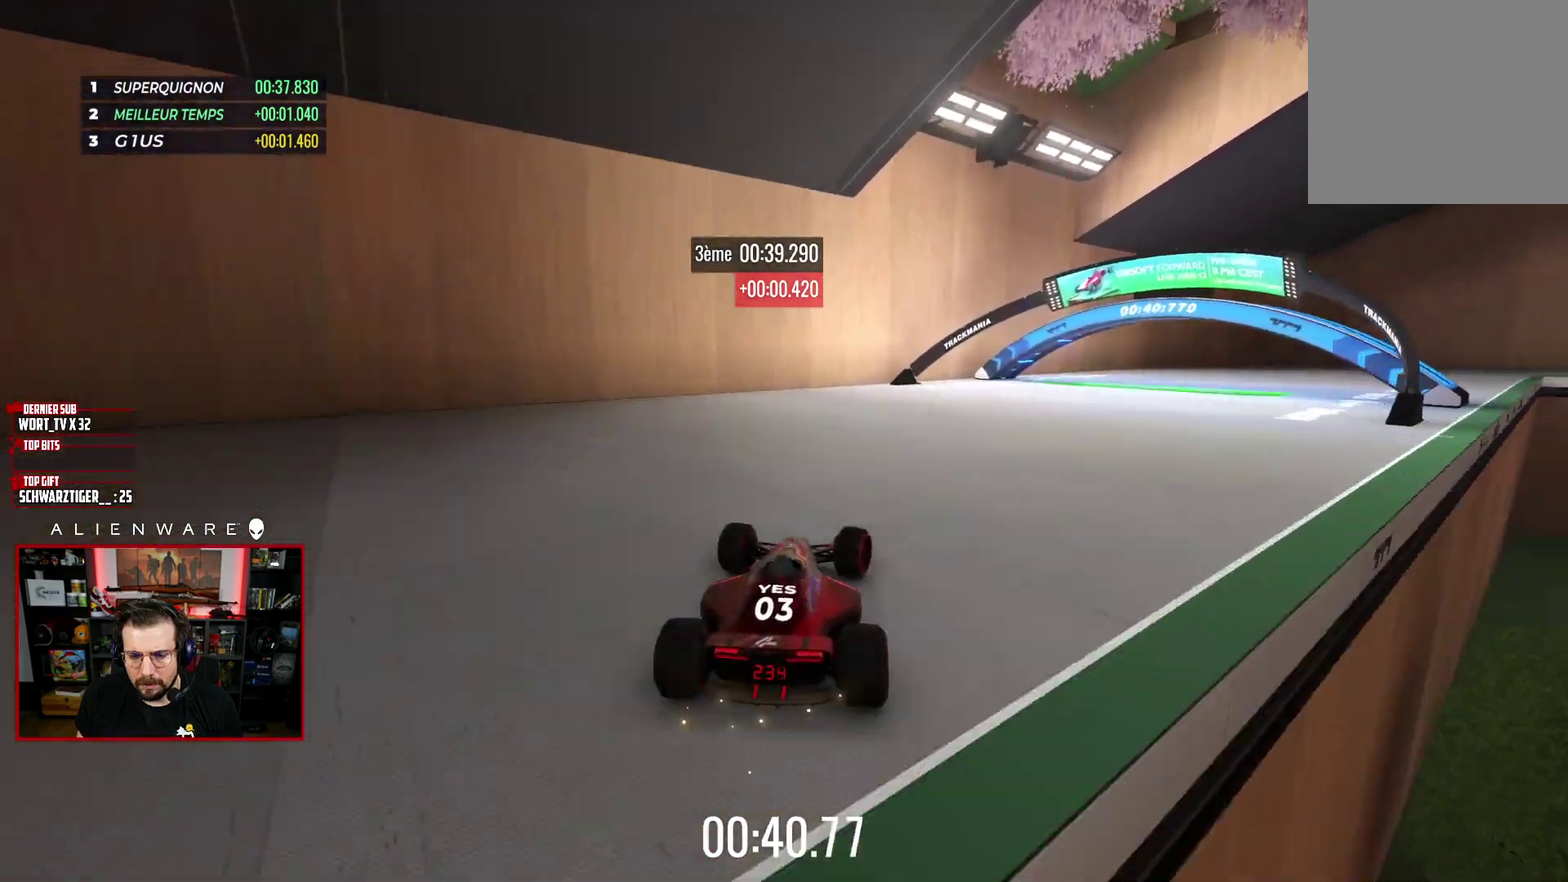
{"buttons": ["X", "L3"], "left_stick": "down-right", "right_stick": "center", "events": []}
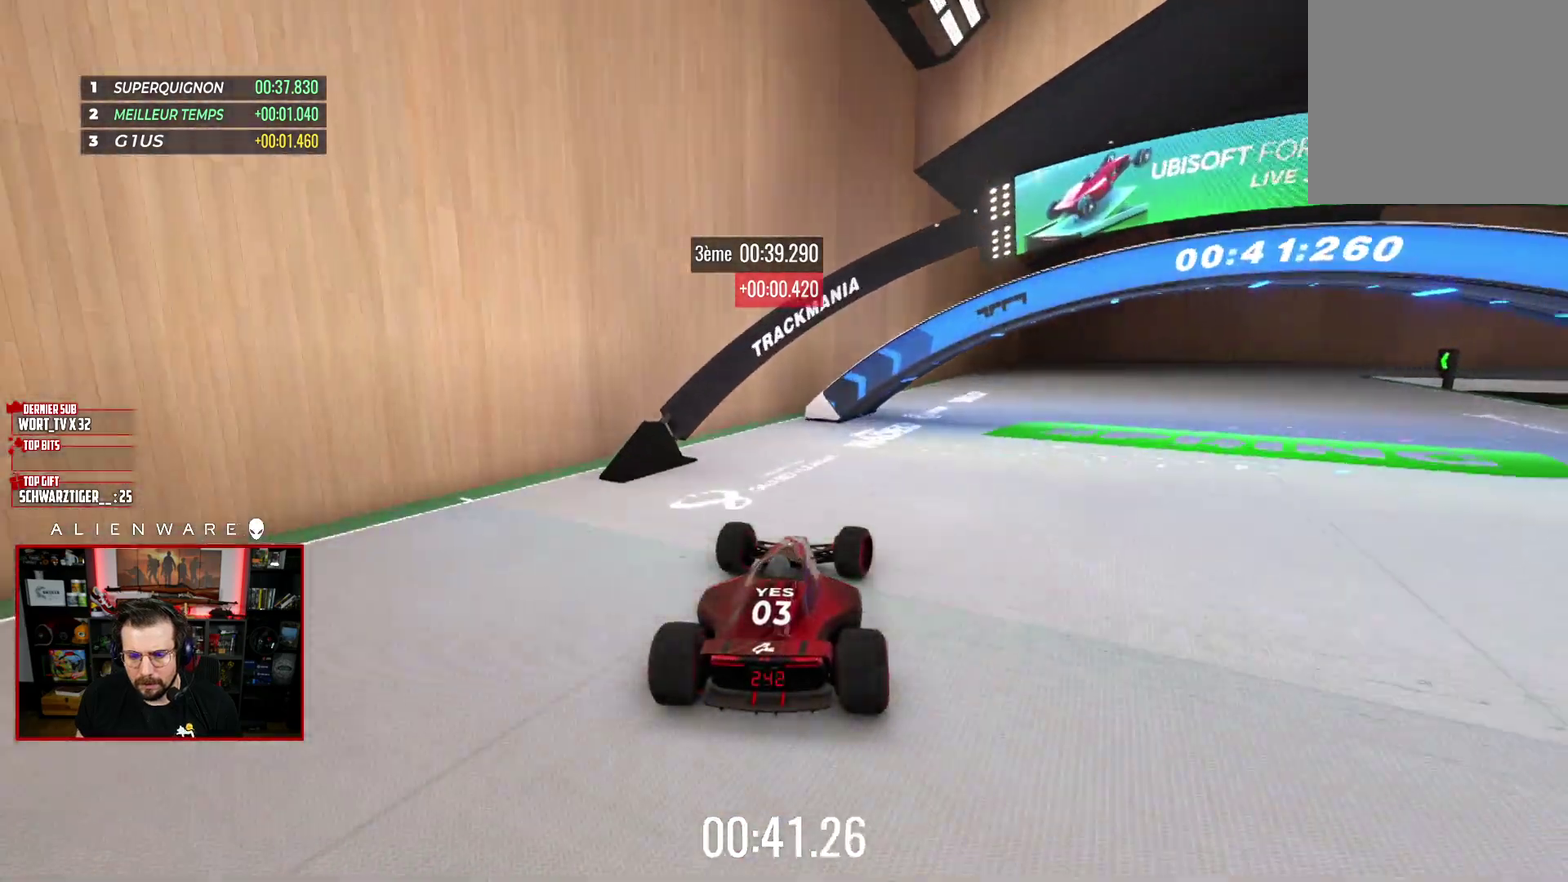
{"buttons": ["X", "L3"], "left_stick": "down-right", "right_stick": "center", "events": [[17, "X", "up"], [333, "X", "down"]]}
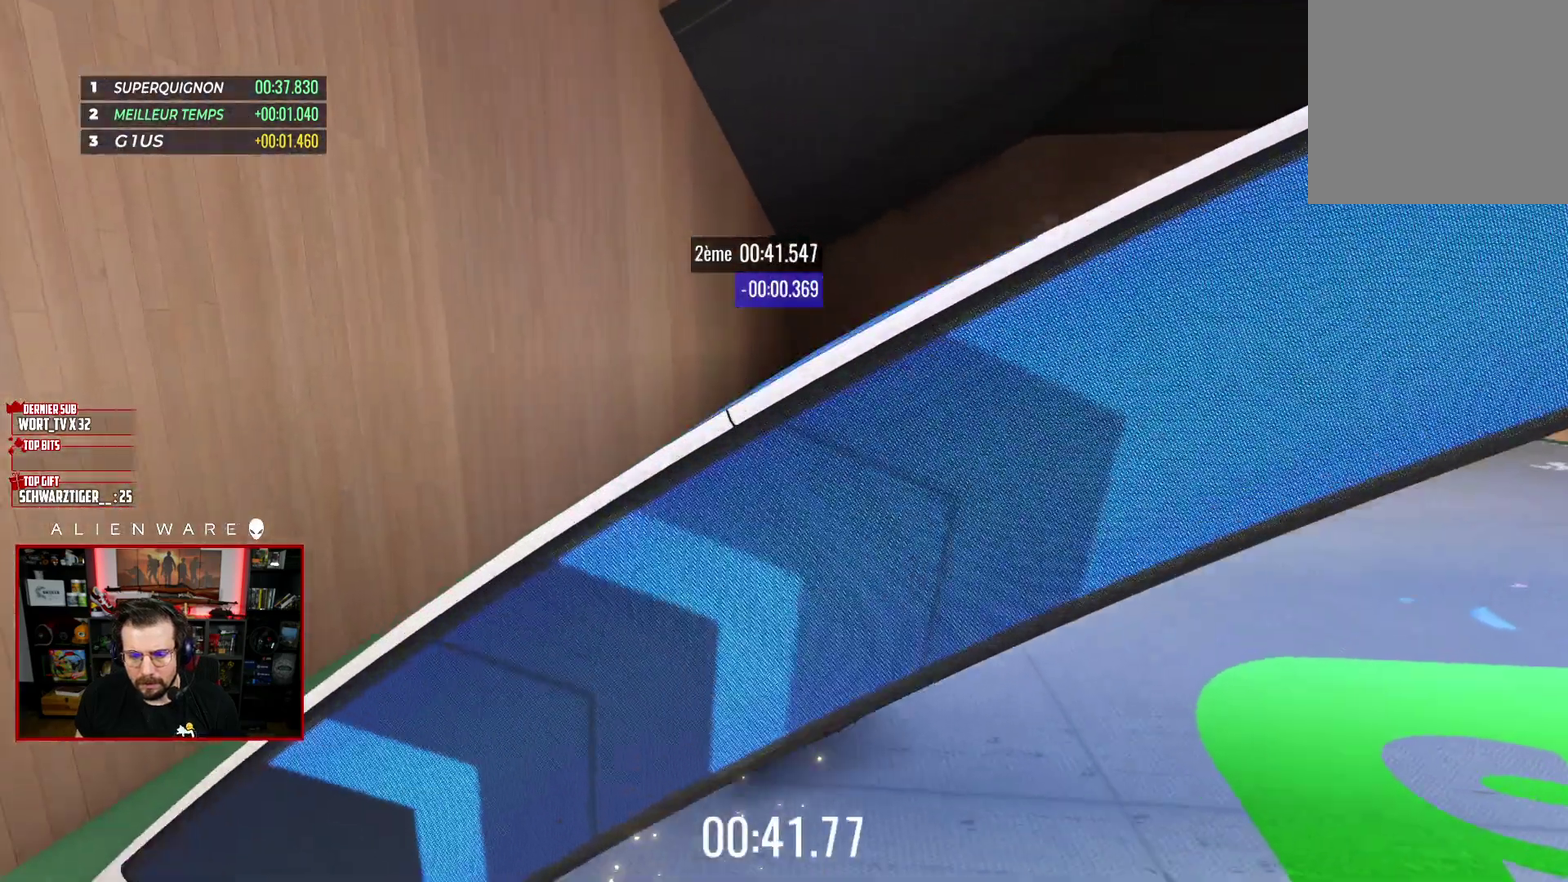
{"buttons": ["X"], "left_stick": "right", "right_stick": "center"}
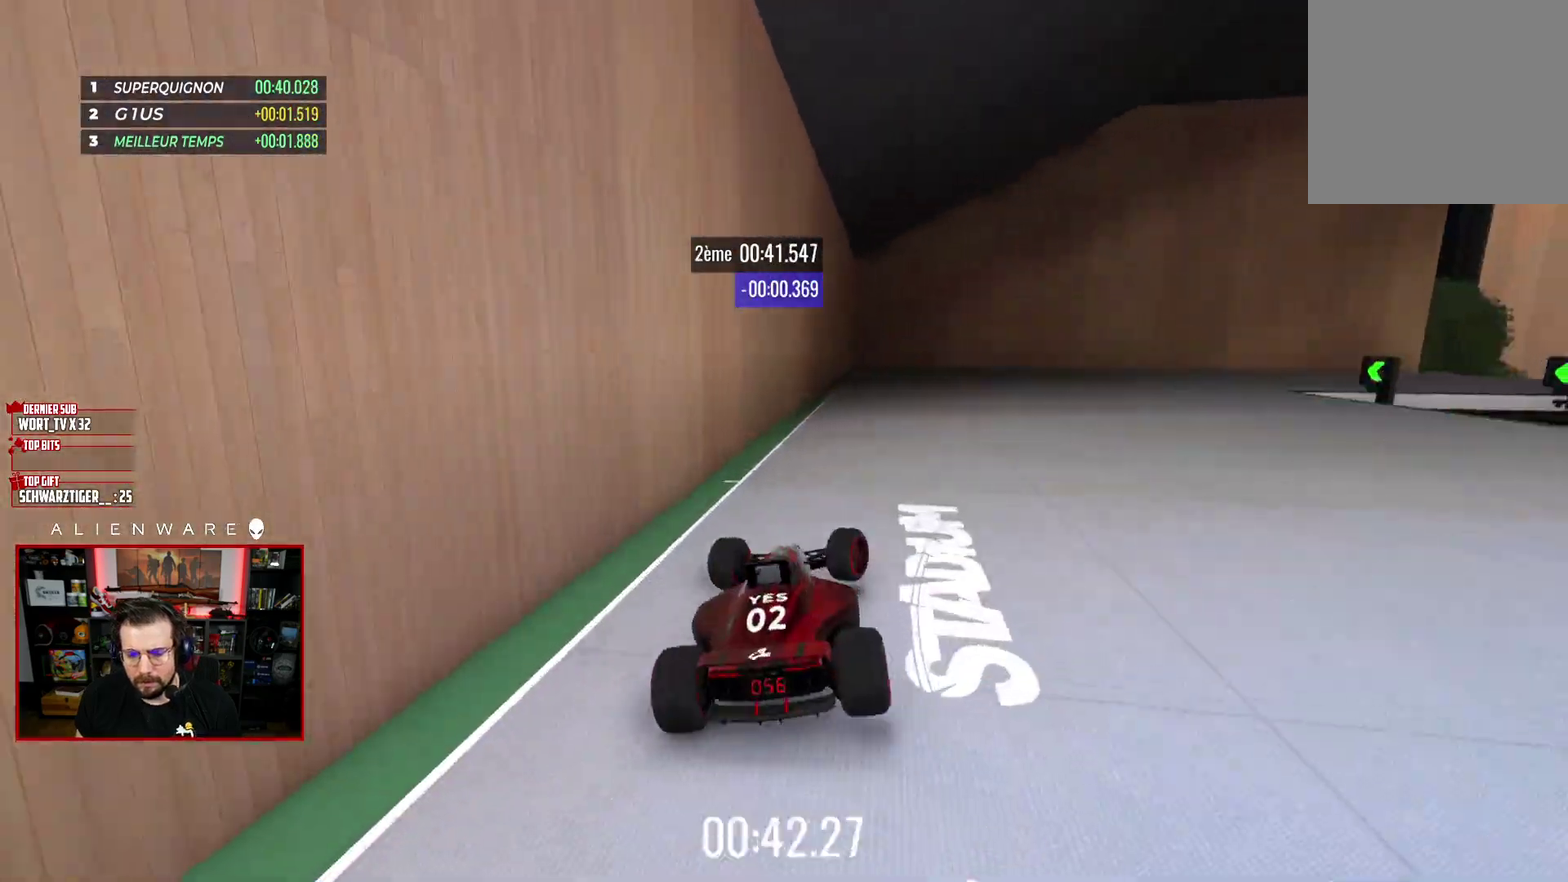
{"buttons": ["X"], "left_stick": "center", "right_stick": "center", "events": [[417, "left_stick", "center"]]}
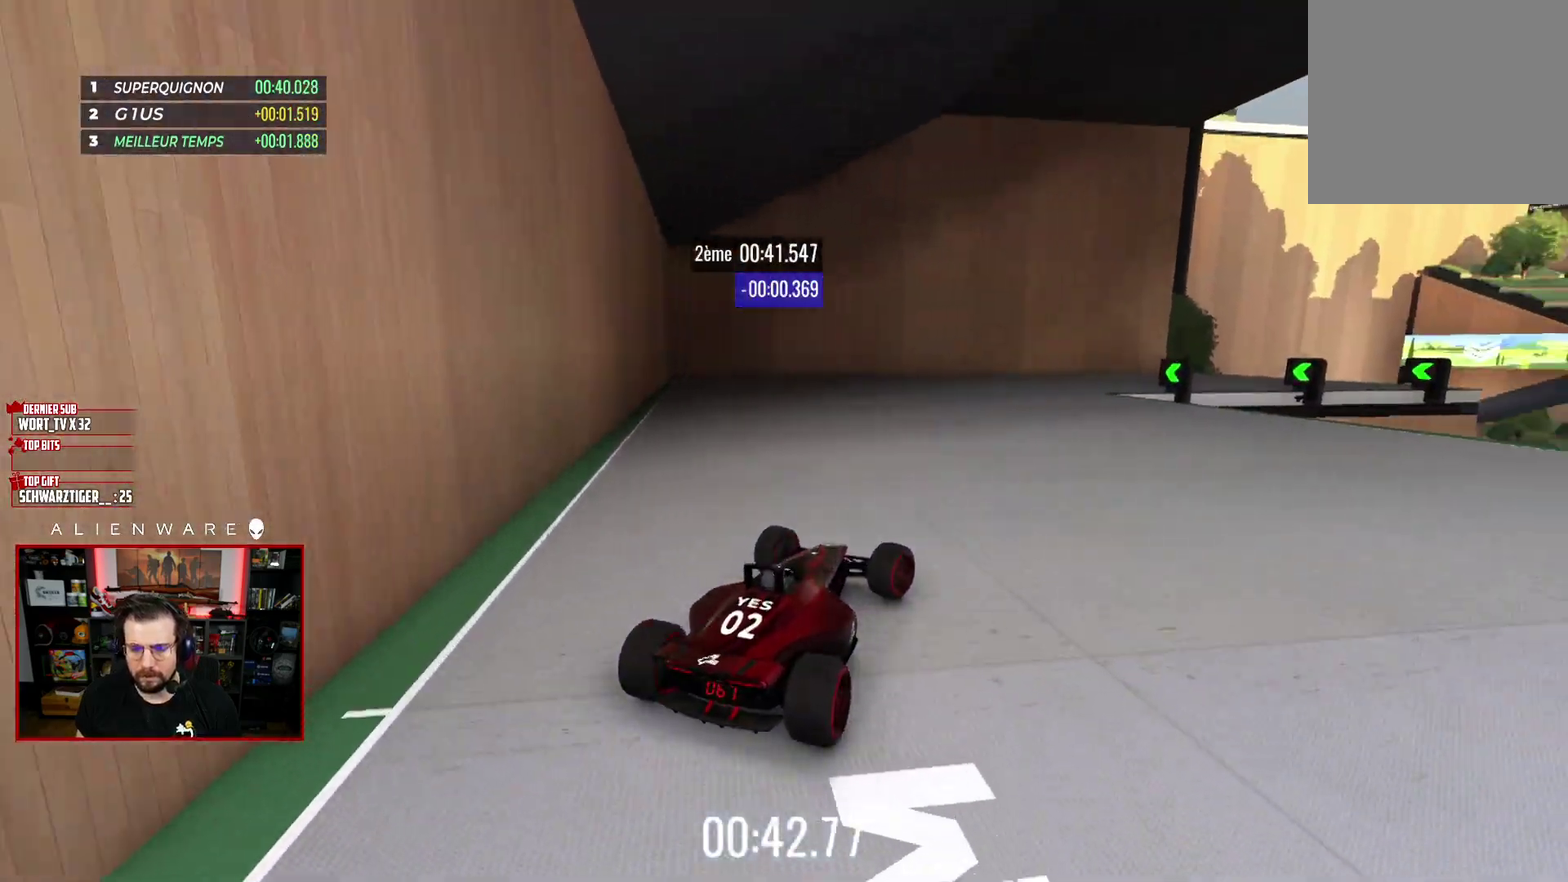
{"buttons": ["X"], "left_stick": "center", "right_stick": "center", "events": []}
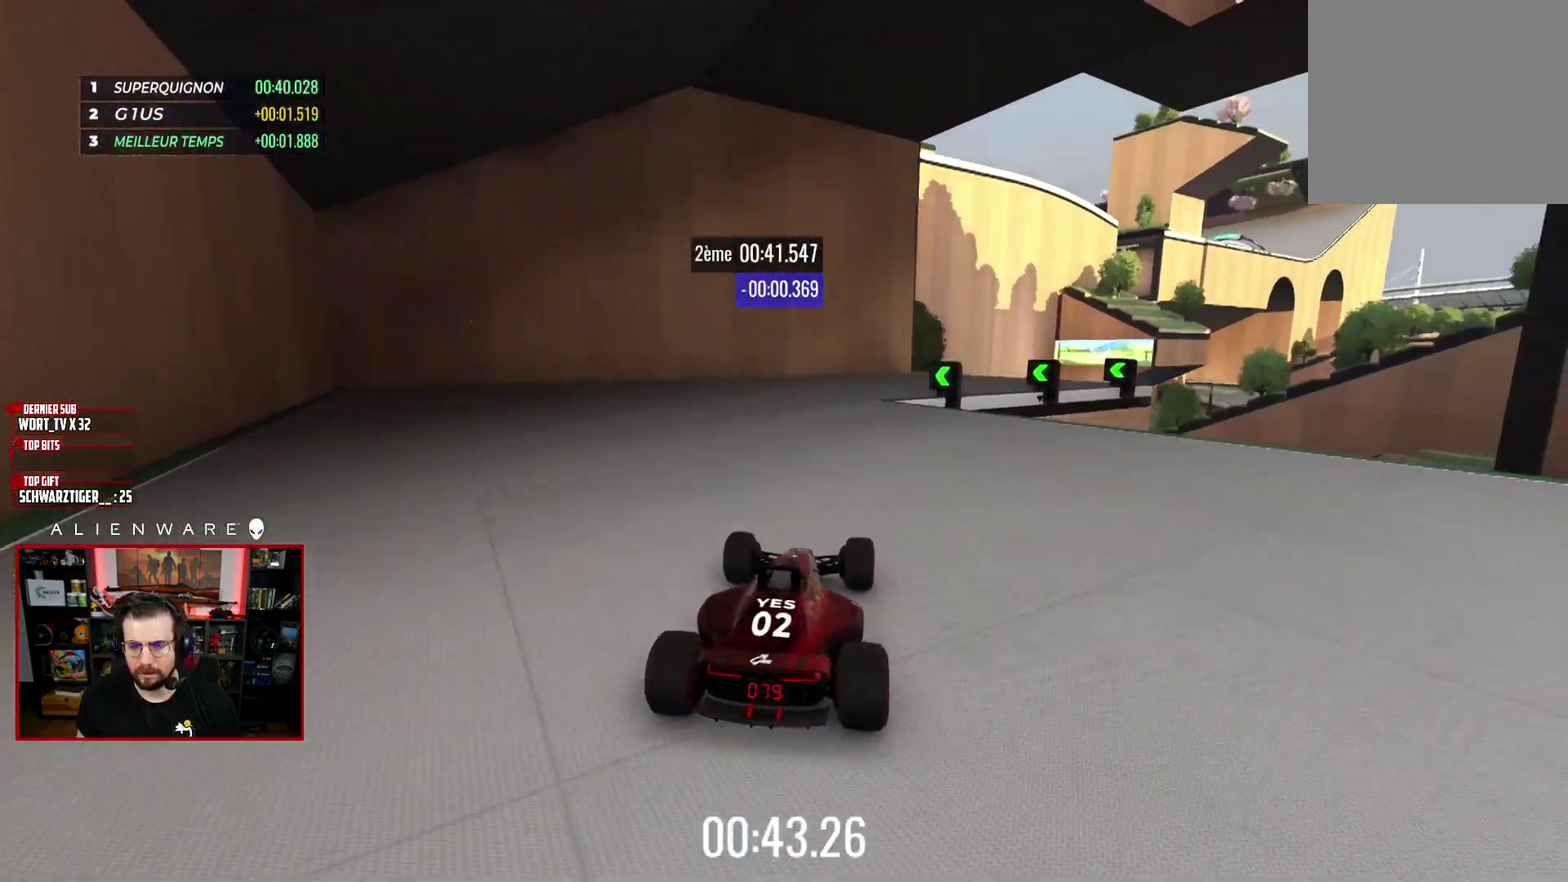
{"buttons": ["X"], "left_stick": "center", "right_stick": "center", "events": []}
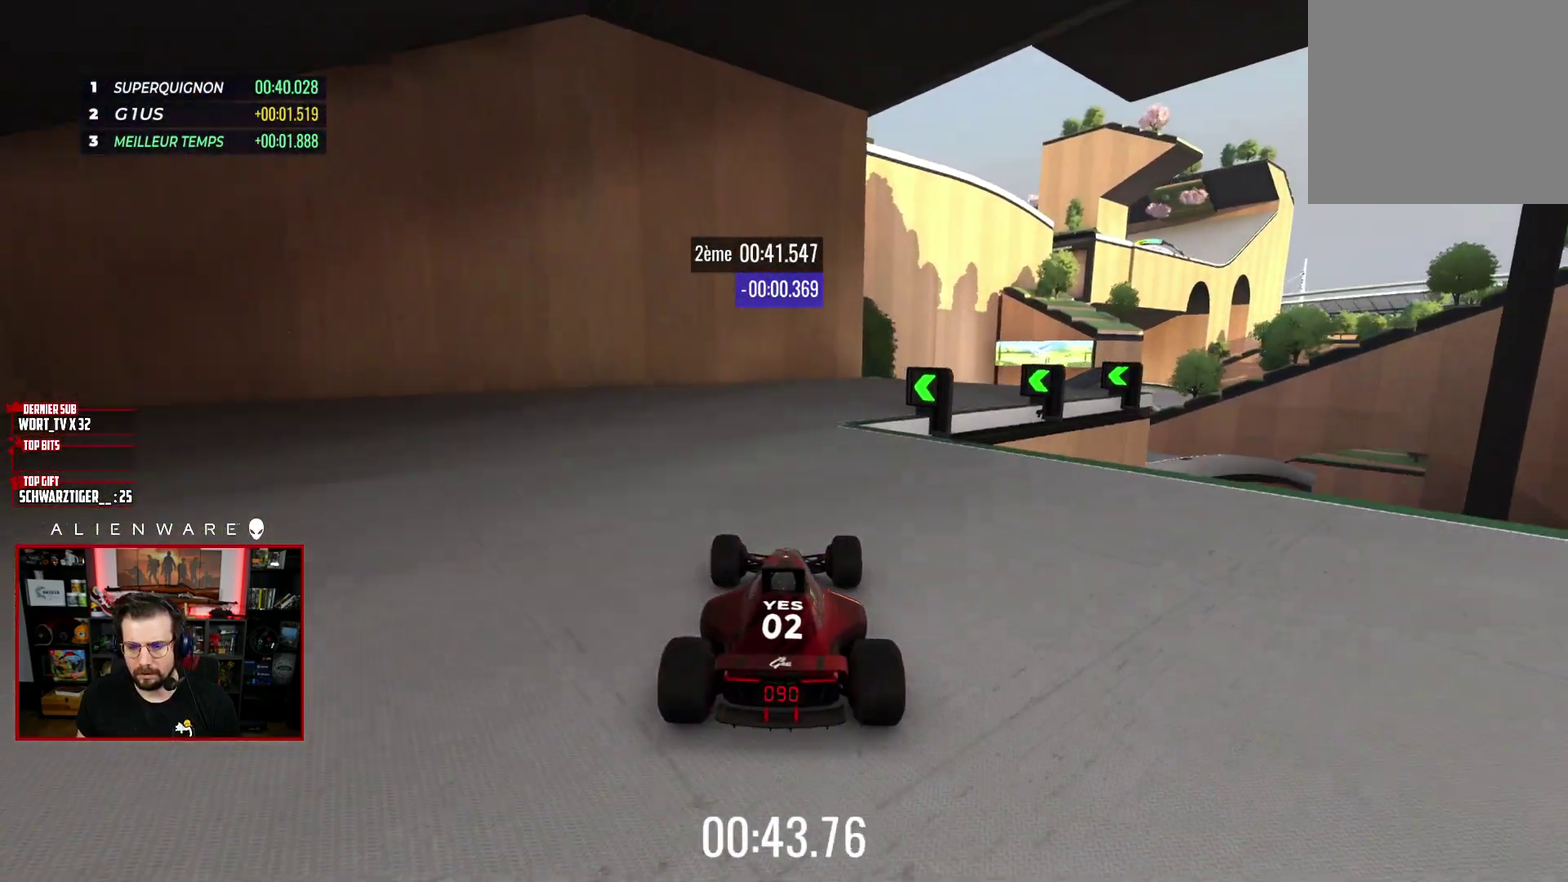
{"buttons": ["X"], "left_stick": "center", "right_stick": "center", "events": [[200, "left_stick", "right"], [417, "left_stick", "center"]]}
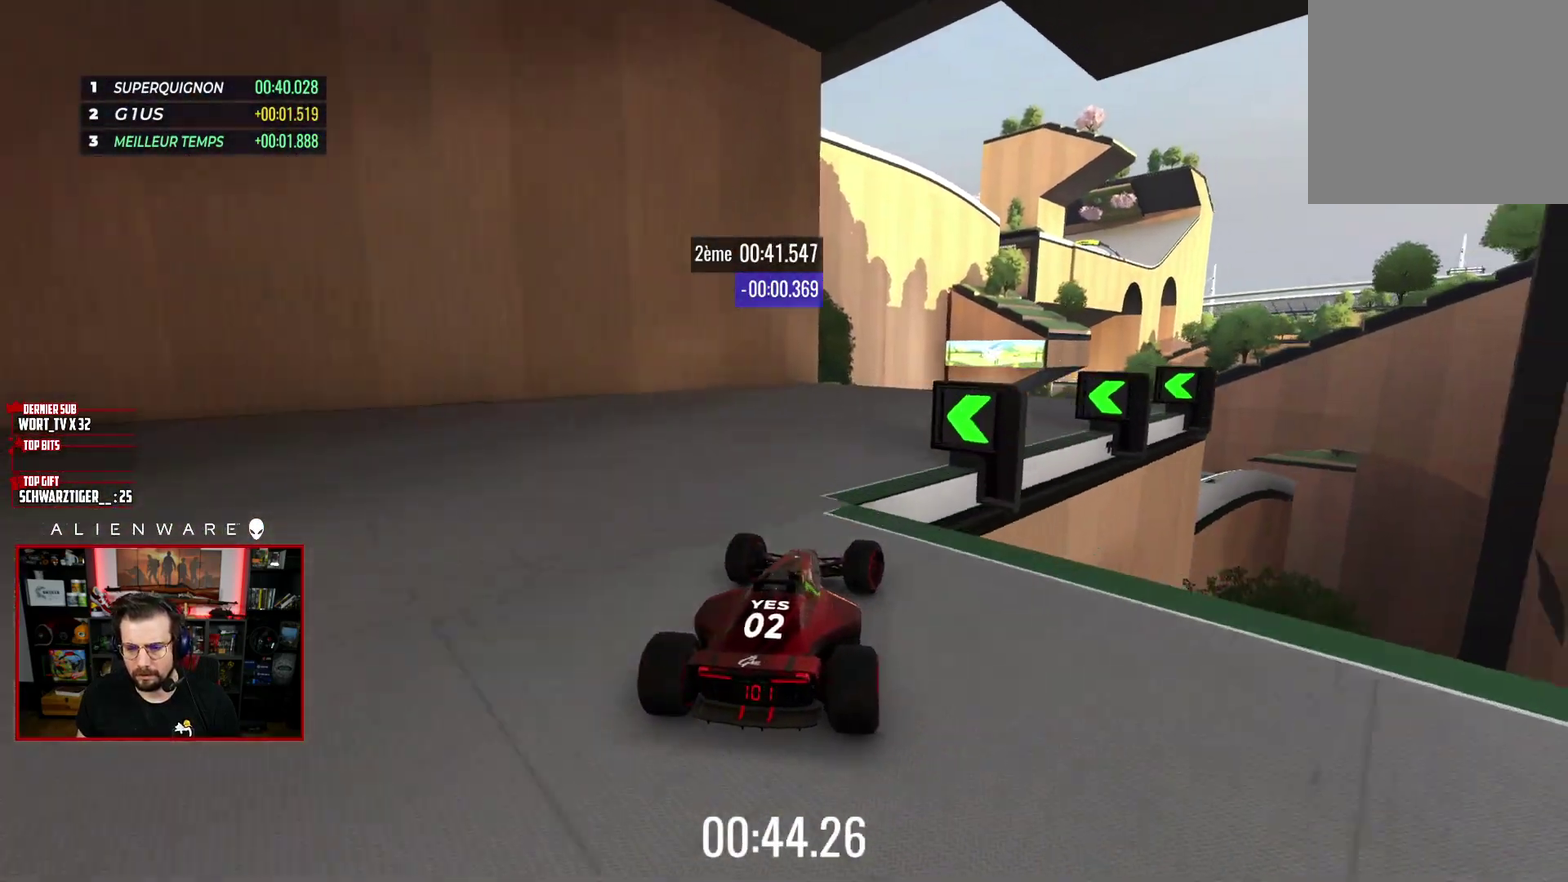
{"buttons": ["X"], "left_stick": "center", "right_stick": "center", "events": [[83, "left_stick", "right"], [317, "left_stick", "center"]]}
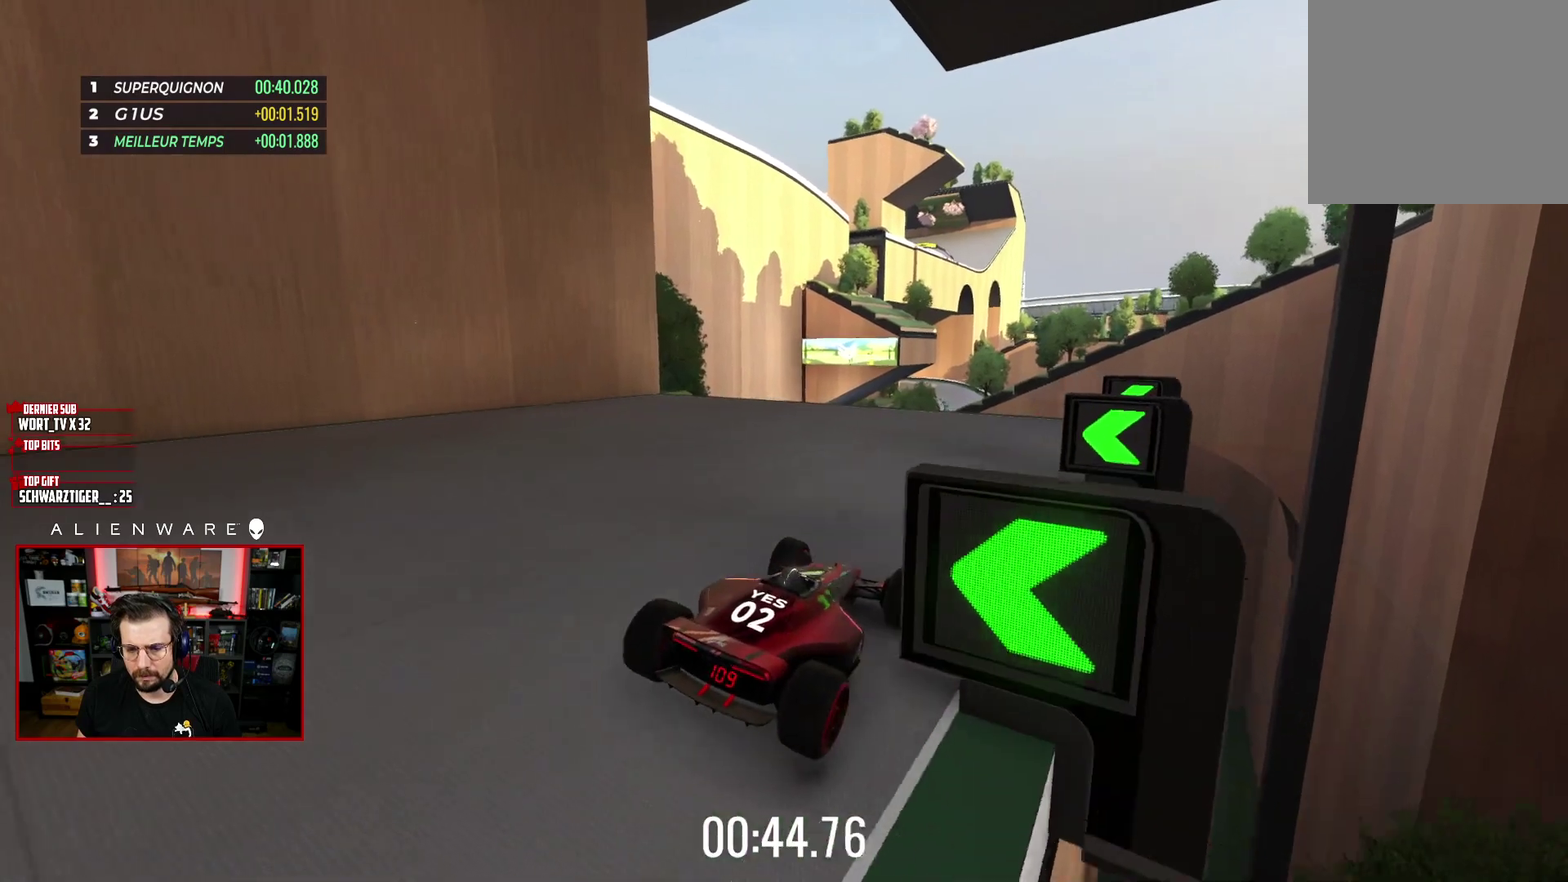
{"buttons": ["X"], "left_stick": "center", "right_stick": "center", "events": [[333, "left_stick", "up-left"], [450, "left_stick", "center"]]}
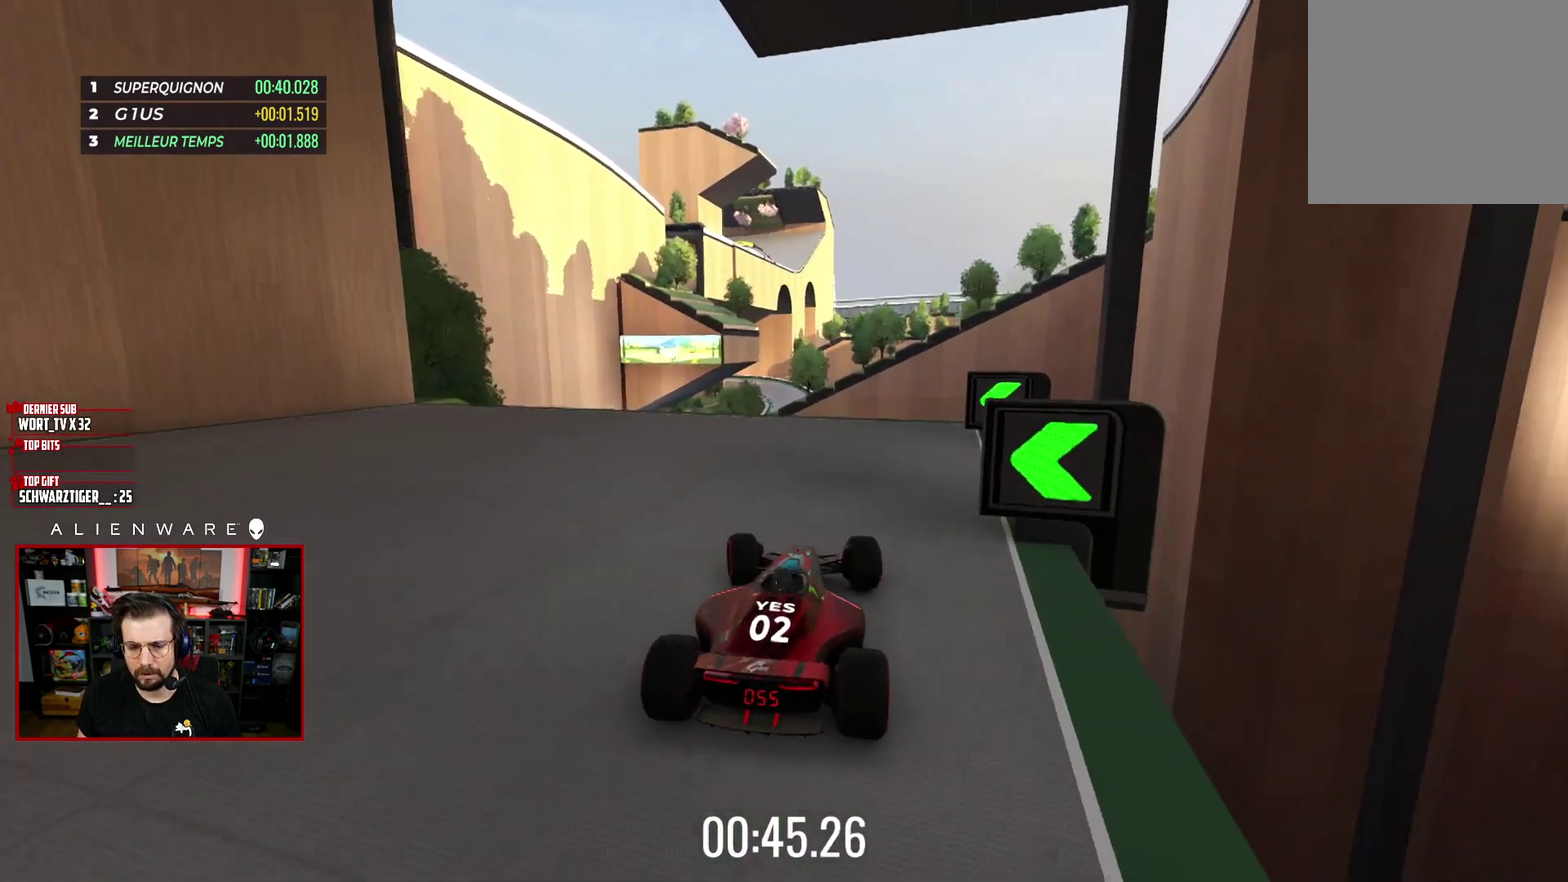
{"buttons": ["X"], "left_stick": "center", "right_stick": "center", "events": [[233, "left_stick", "right"], [283, "left_stick", "center"]]}
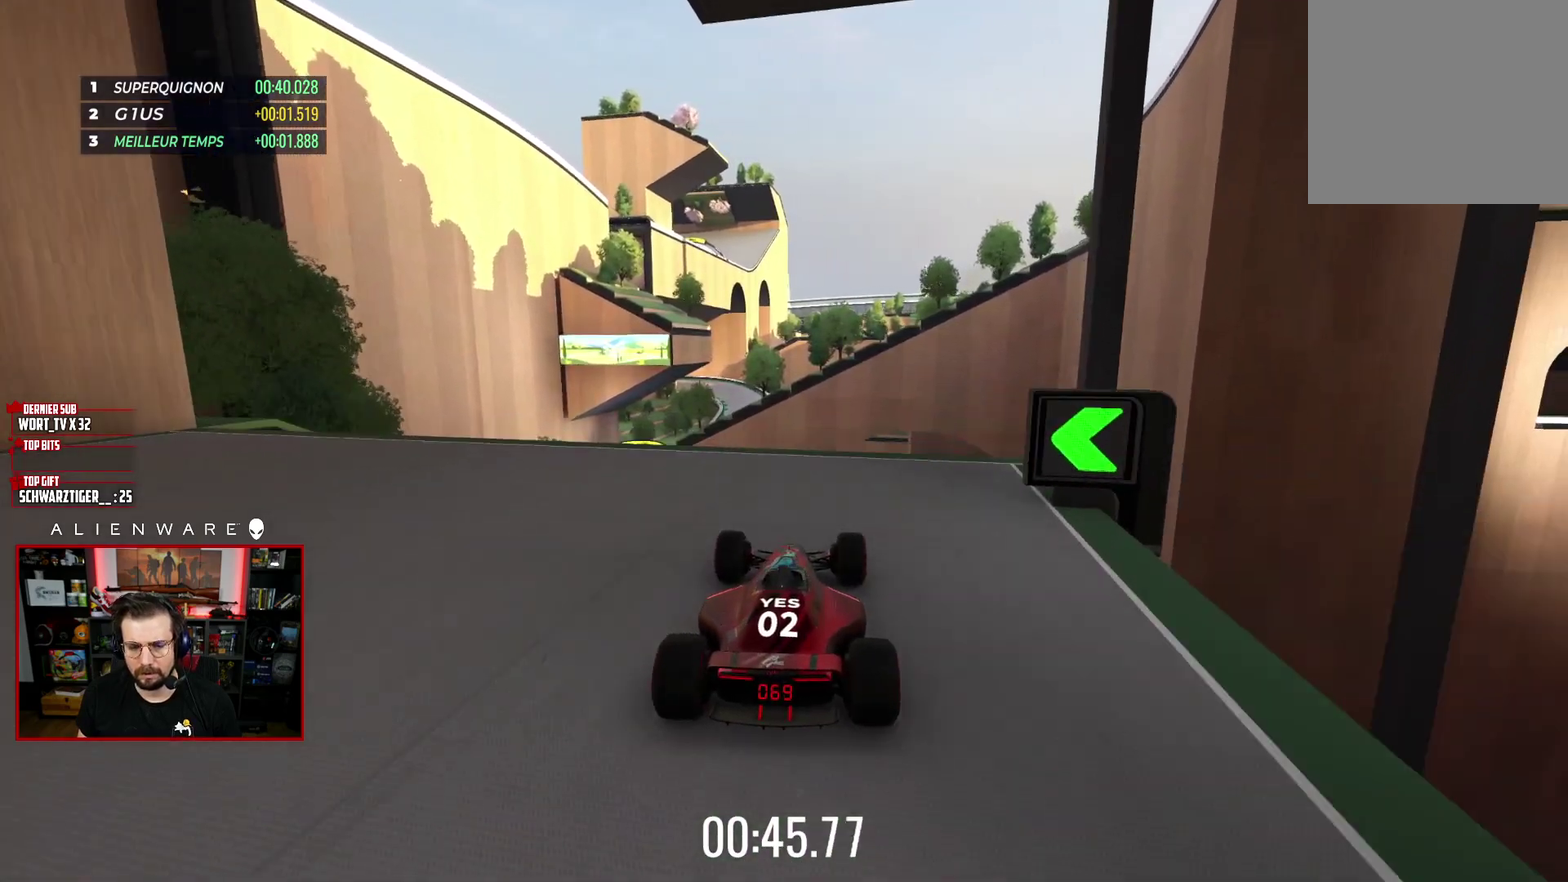
{"buttons": ["X"], "left_stick": "center", "right_stick": "center", "events": [[67, "left_stick", "left"], [133, "left_stick", "center"]]}
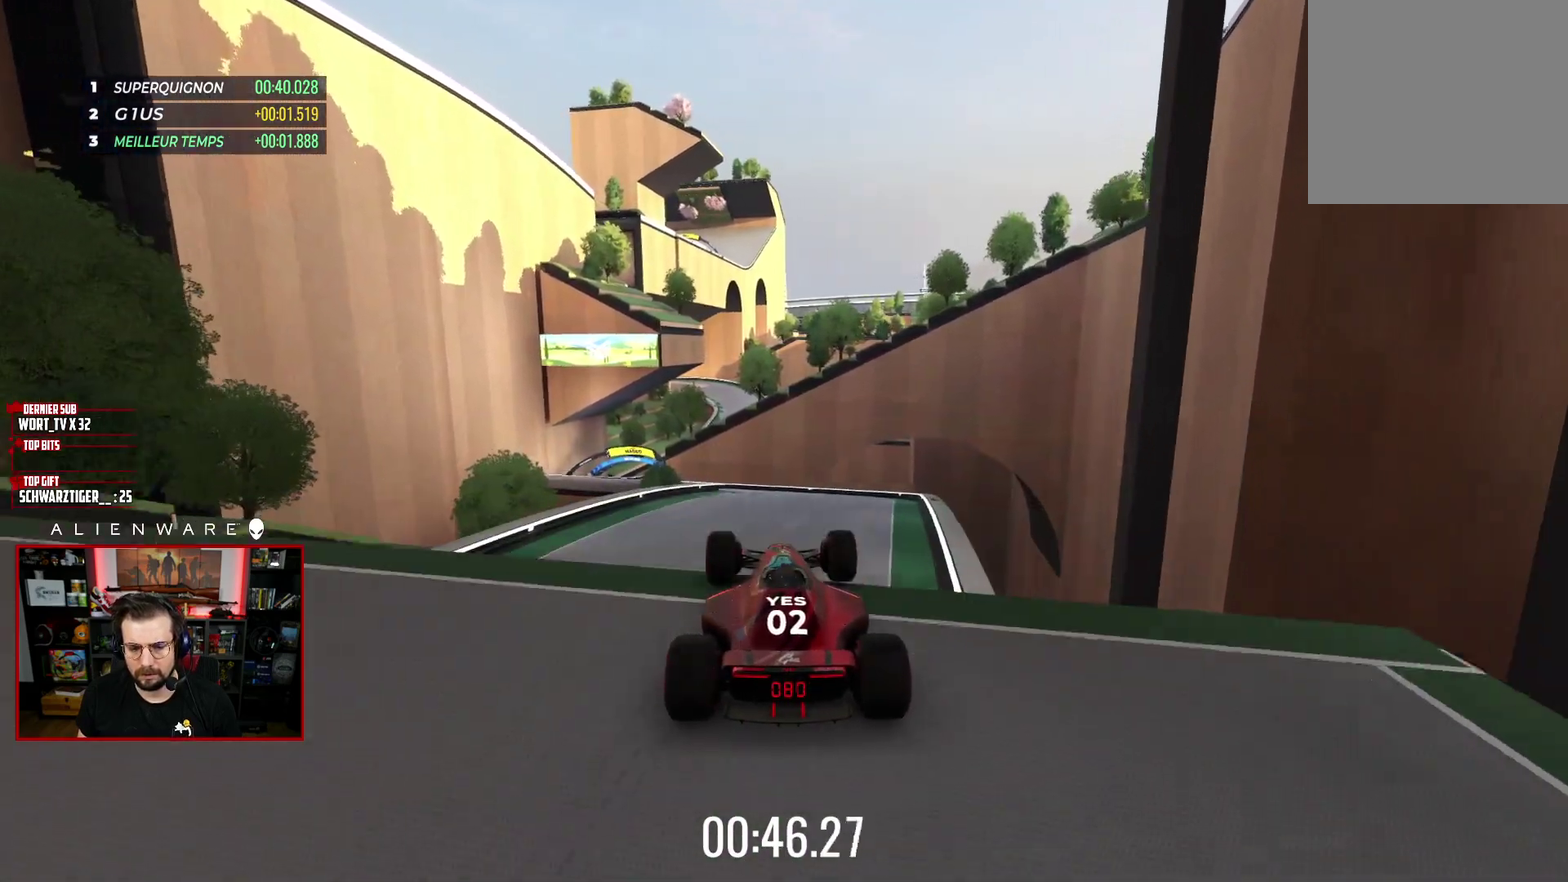
{"buttons": ["X"], "left_stick": "center", "right_stick": "center", "events": [[83, "A", "down"], [250, "A", "up"]]}